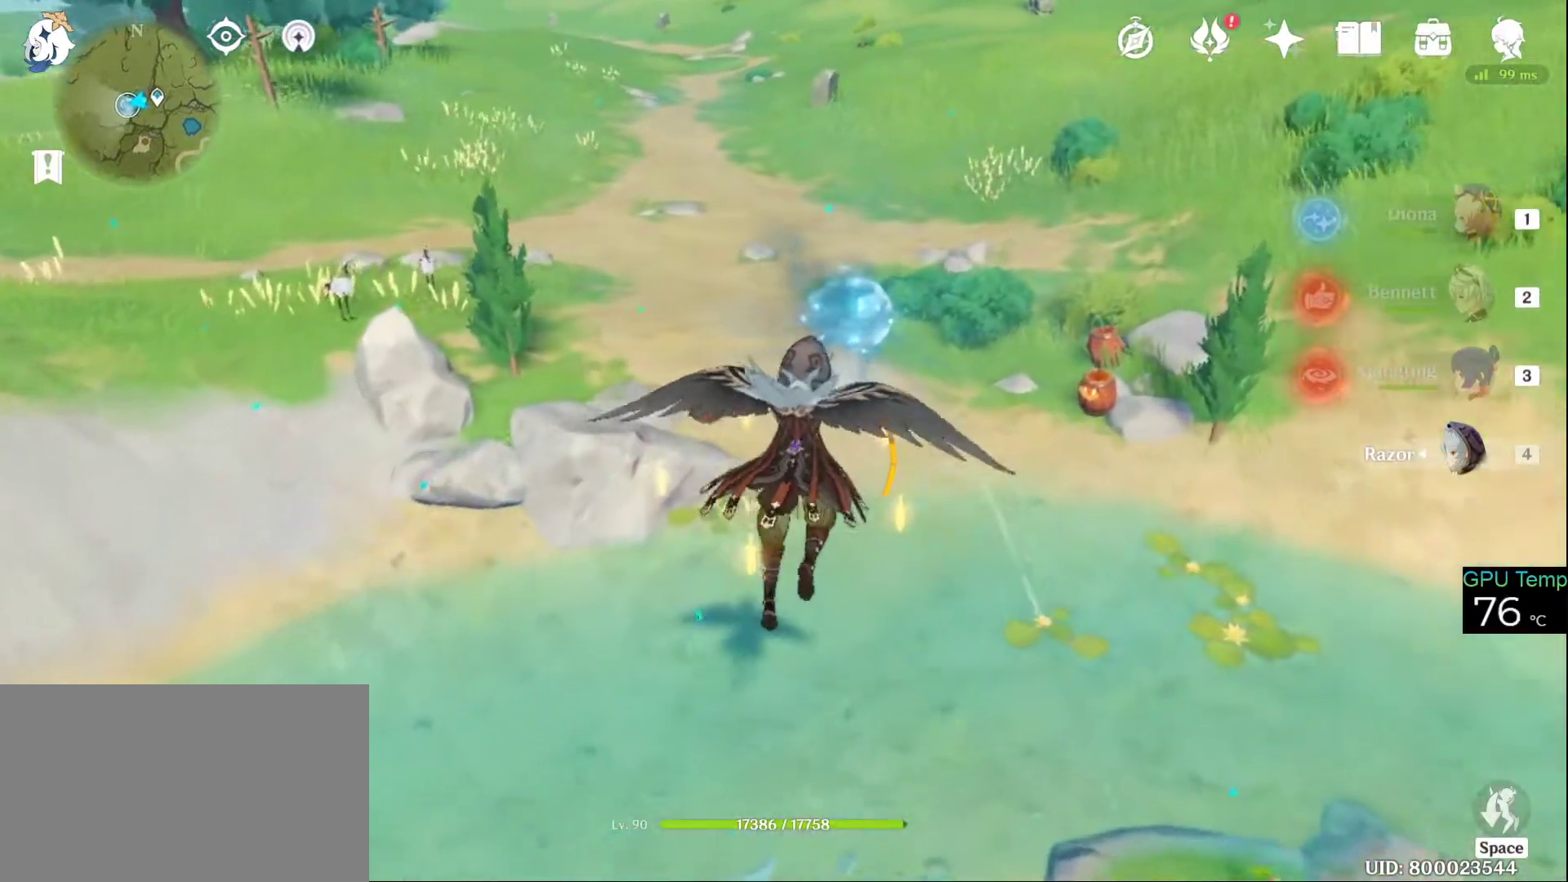
Gameplay with keyboard and mouse; each line is a JSON object with the keys and mouse buttons held at the frame after it. "events" lists presses ("down") and releases ("up") of "1", "2", "3", "4", "5", "a", "alt", "c", "caps_lock", "ctrl", "d", "e", "f", "g", "q", "r", "s", "shift", "space", "t", "tab", "v", "w", "x", "z", "mouse_left", "mouse_wheel" and "mouse_right" between this image and that frame as [ms after this image, input, new state], when the widget could be followed in between. "mouse_left", "mouse_wheel", "mouse_right" = the "left", "wheel", "right" buttons of the "mouse" list. No other keys are recorded. "wheel" means that the mouse wheel is clicked or scrolled. Not read: mouse_move.
{"keys": ["w"], "mouse": [], "events": []}
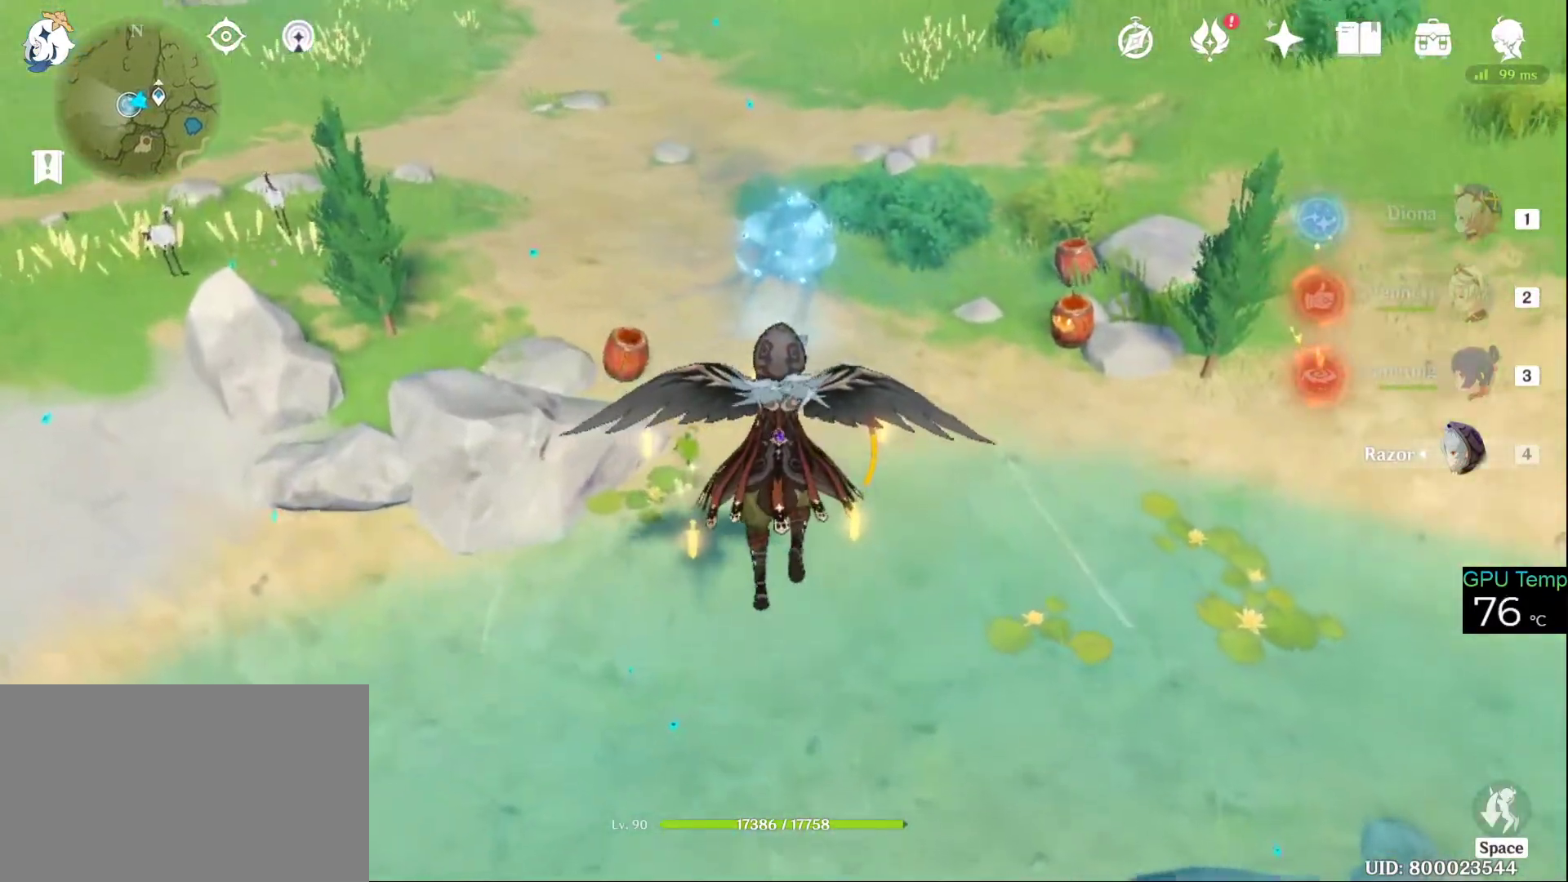
{"keys": ["w"], "mouse": [], "events": []}
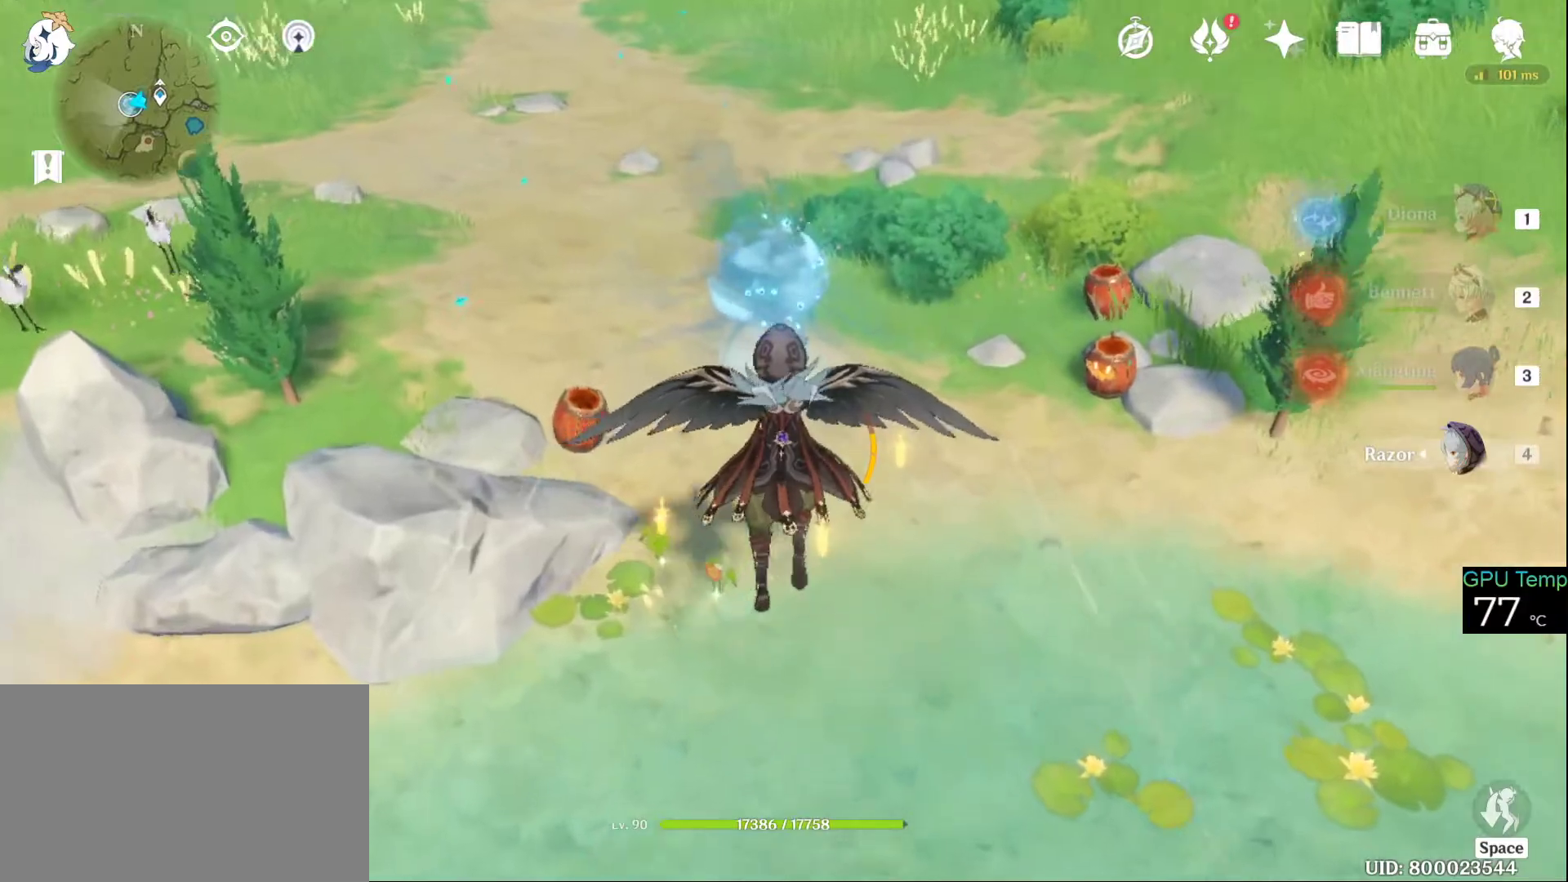
{"keys": ["w"], "mouse": [], "events": []}
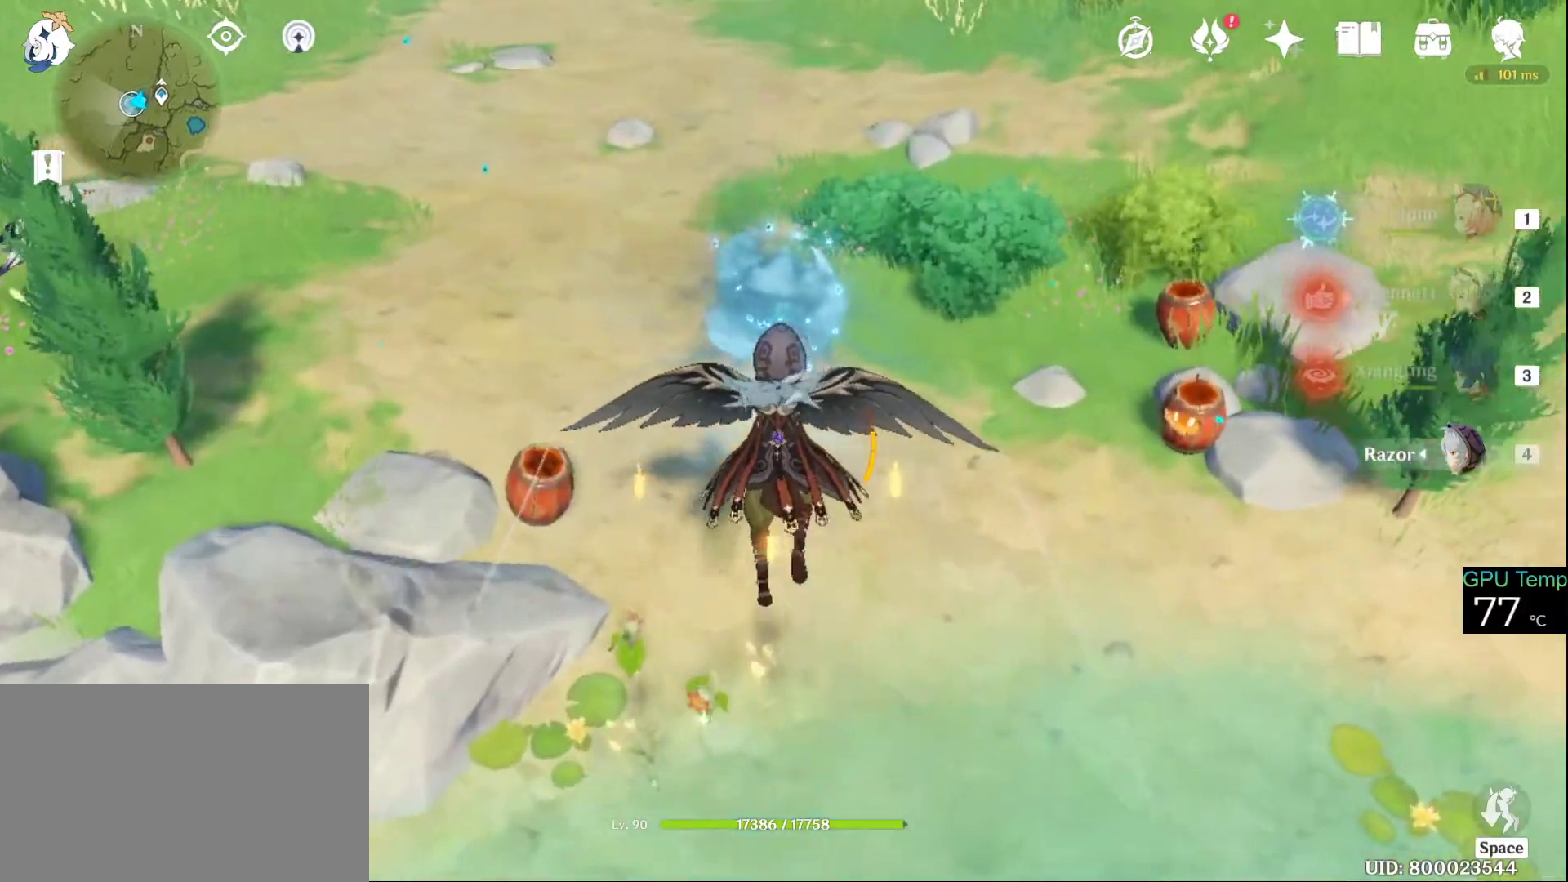
{"keys": ["w"], "mouse": [], "events": []}
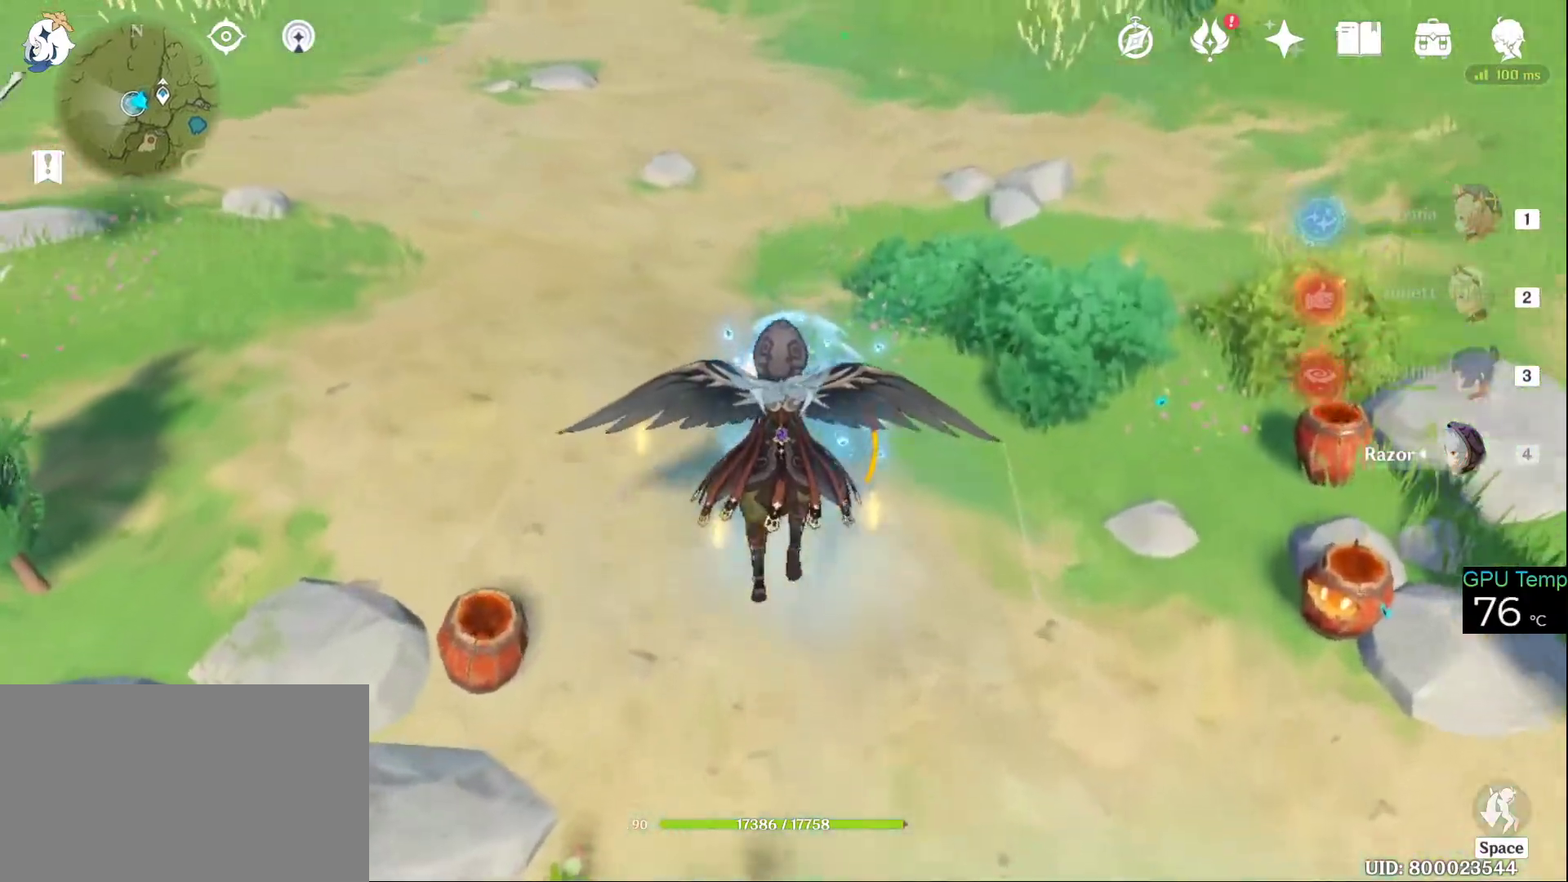
{"keys": ["w"], "mouse": [], "events": [[333, "space", "down"], [483, "space", "up"]]}
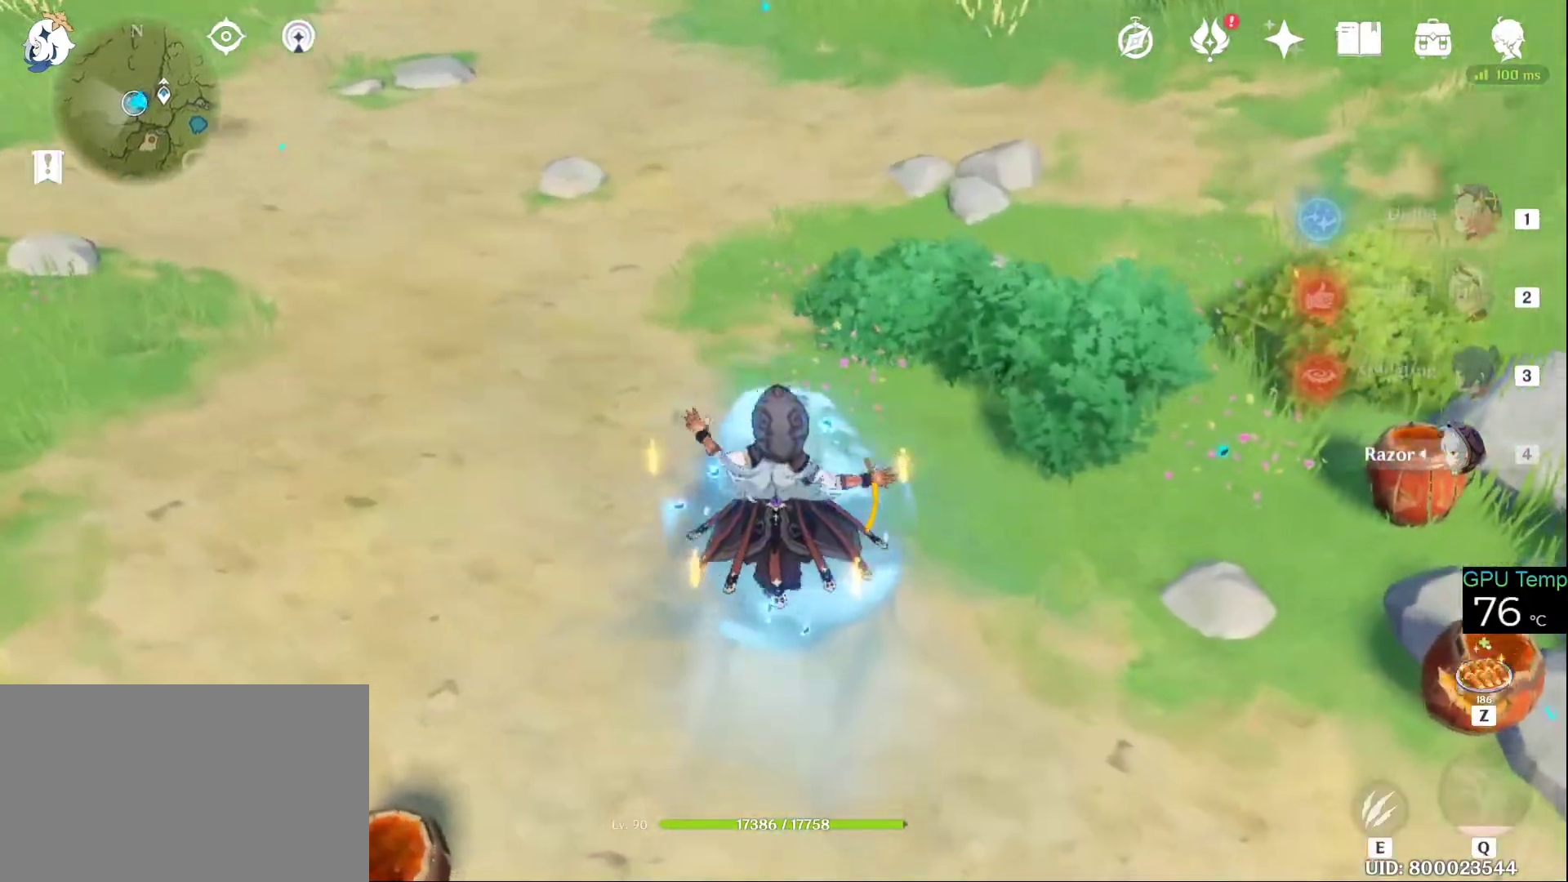
{"keys": ["a", "f", "w"], "mouse": [], "events": [[116, "f", "down"], [166, "f", "up"], [300, "f", "down"], [400, "a", "down"], [400, "f", "up"], [500, "f", "down"]]}
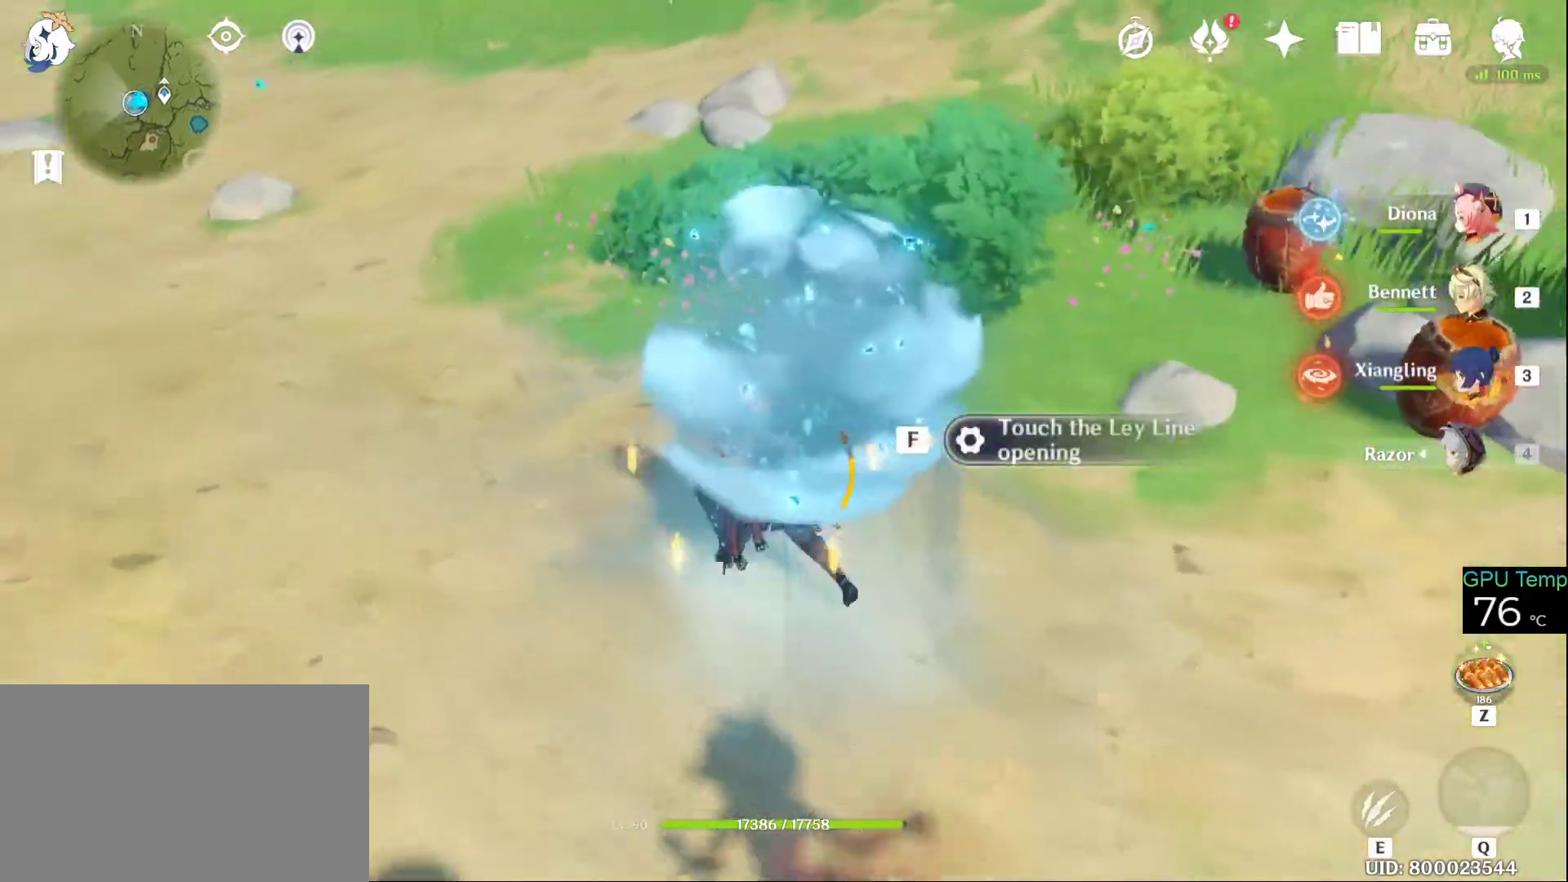
{"keys": ["a", "s"], "mouse": [], "events": [[100, "f", "up"], [133, "w", "up"], [416, "s", "down"]]}
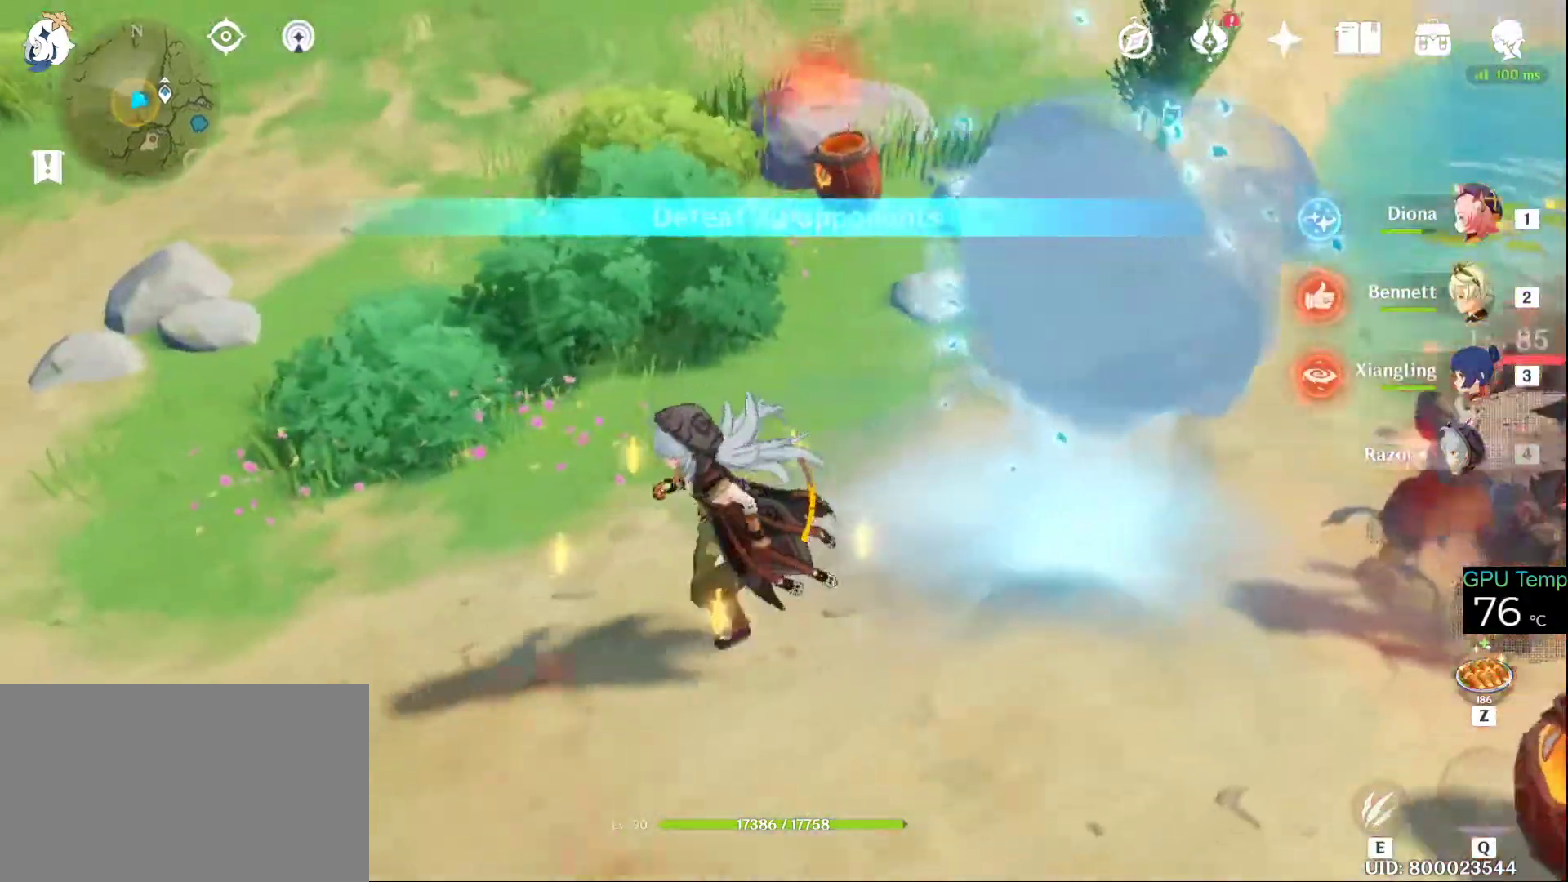
{"keys": ["s"], "mouse": [], "events": [[150, "a", "up"]]}
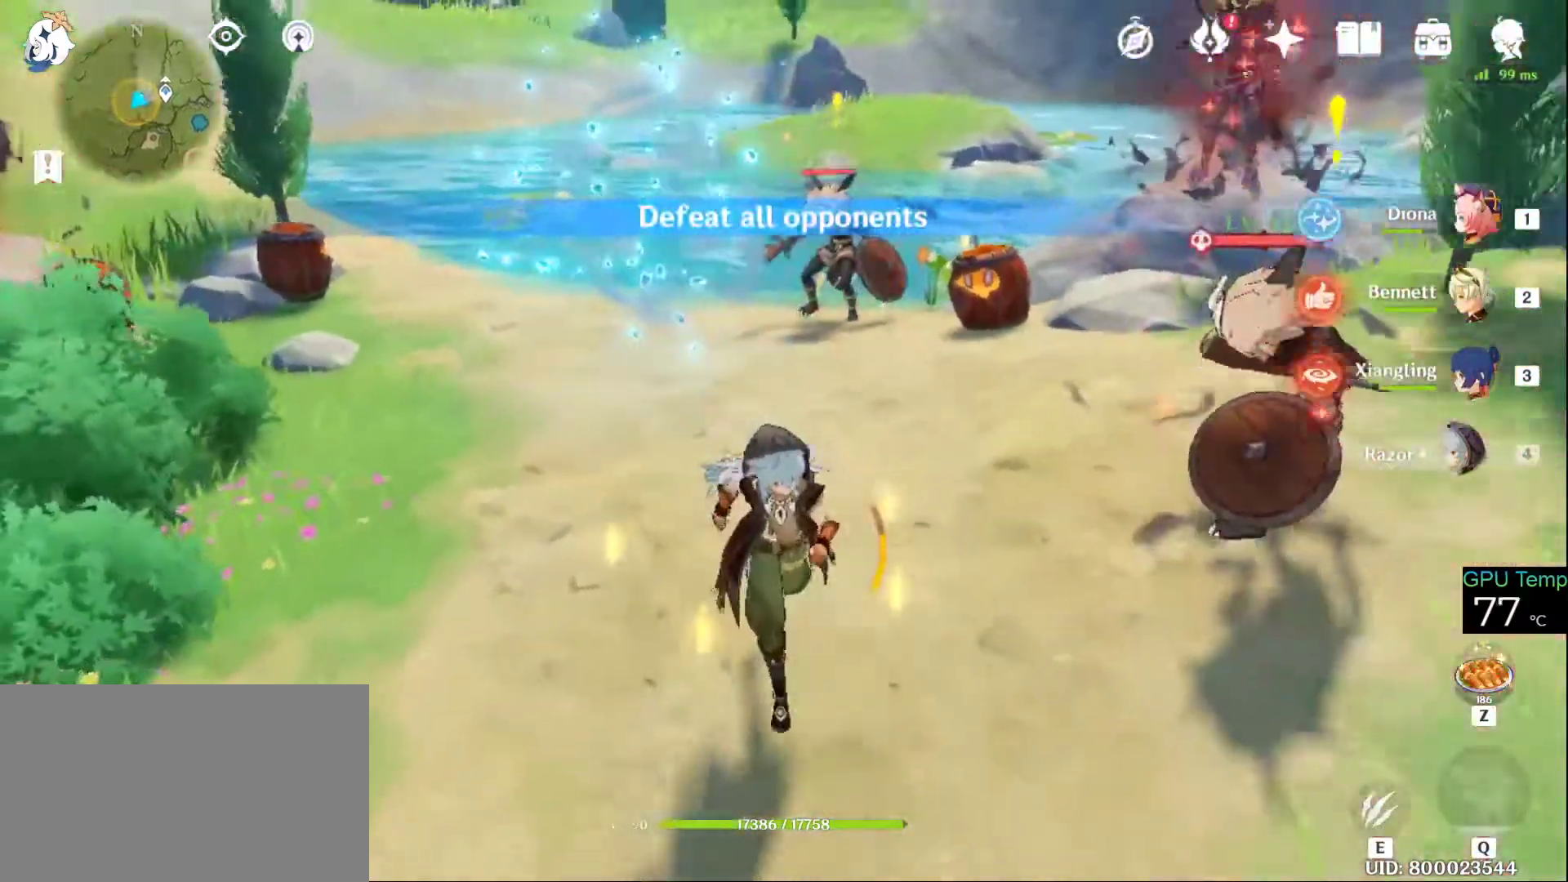
{"keys": [], "mouse": [], "events": [[116, "d", "down"], [116, "s", "up"], [250, "d", "up"], [250, "w", "down"], [483, "w", "up"]]}
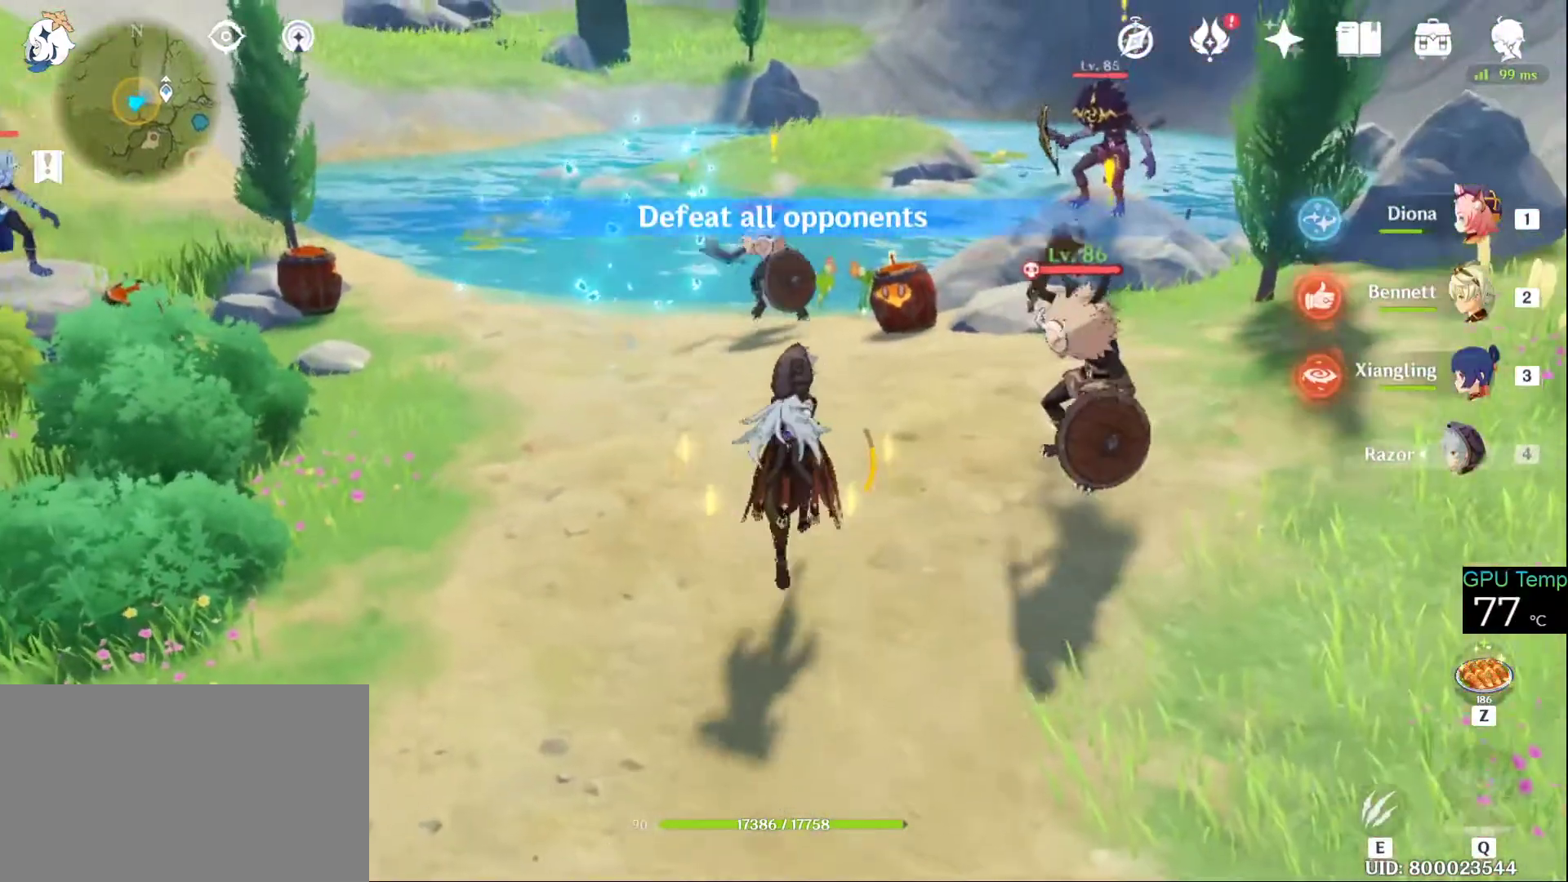
{"keys": ["w"], "mouse": [], "events": [[366, "w", "down"], [416, "1", "down"], [500, "1", "up"]]}
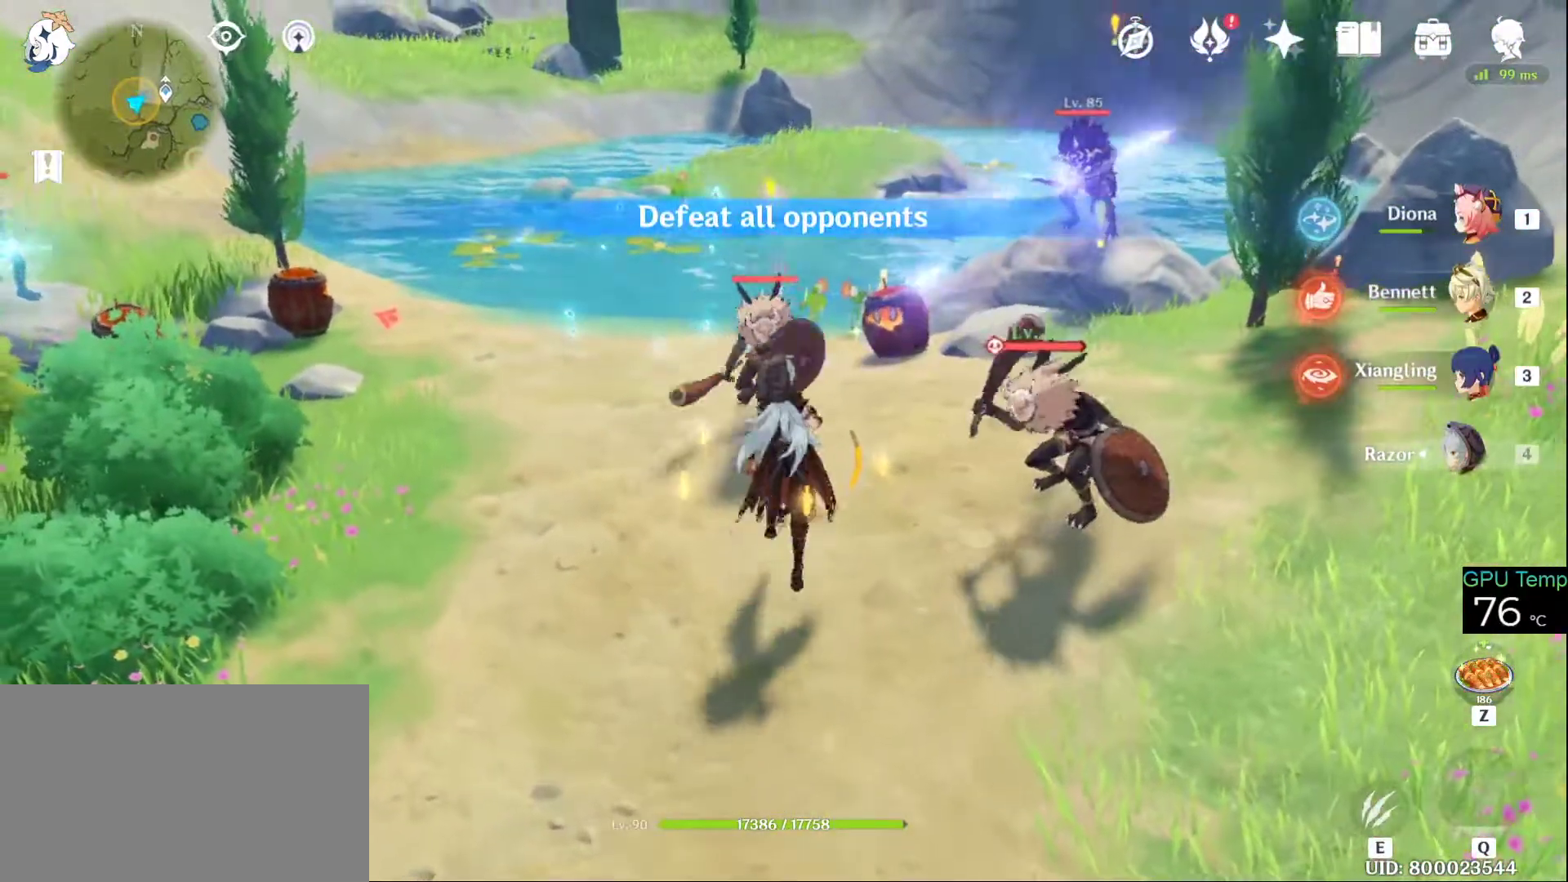
{"keys": ["s"], "mouse": [], "events": [[50, "w", "up"], [250, "a", "down"], [333, "s", "down"], [433, "a", "up"]]}
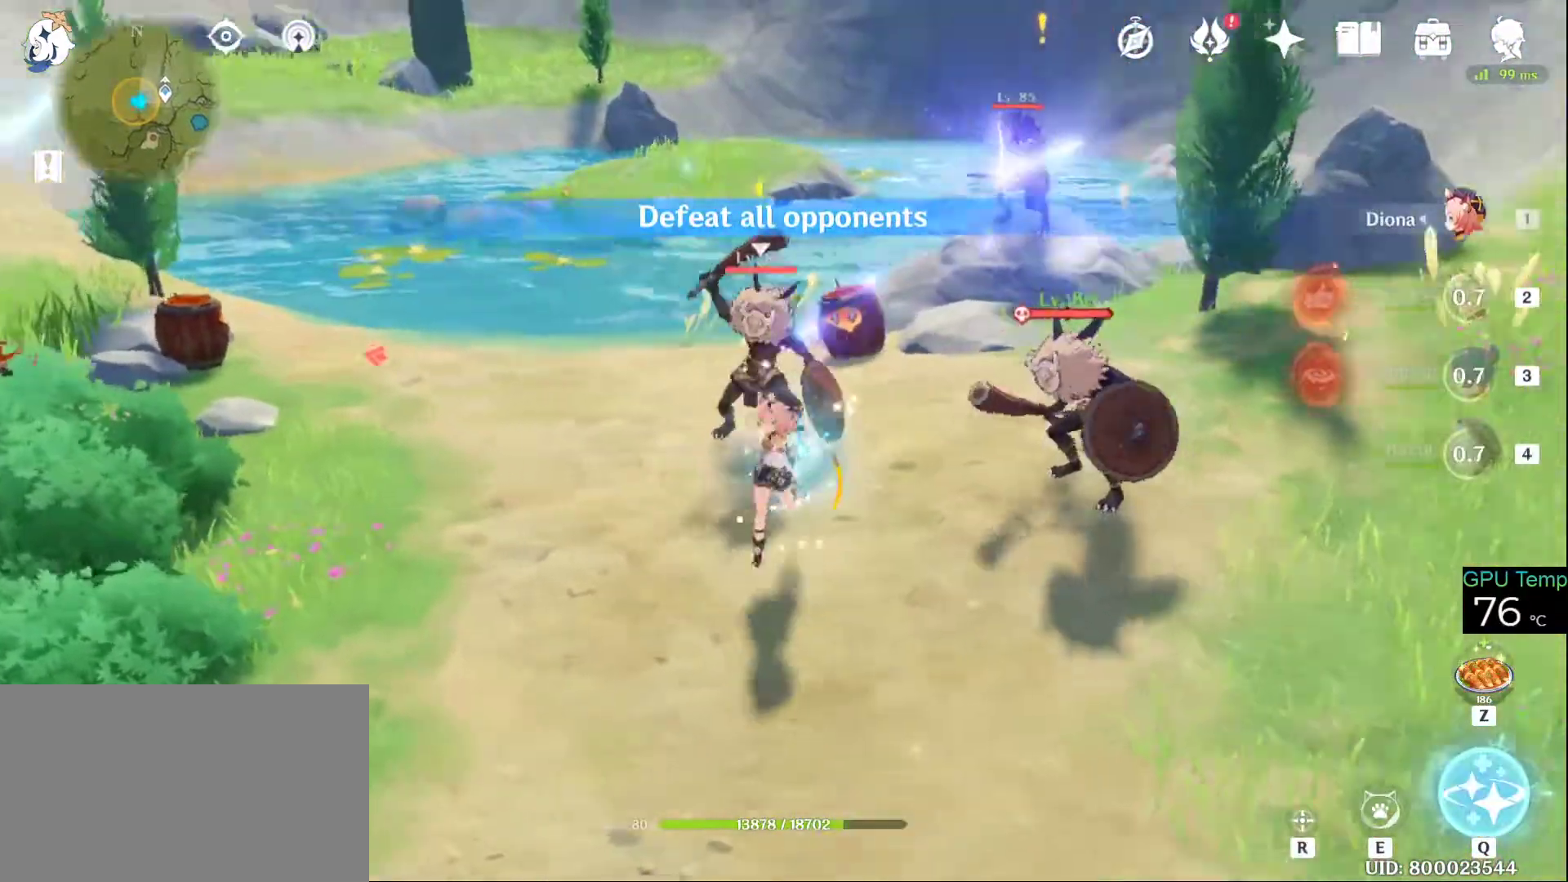
{"keys": ["d"], "mouse": [], "events": [[216, "d", "down"], [266, "d", "up"], [350, "d", "down"], [500, "s", "up"]]}
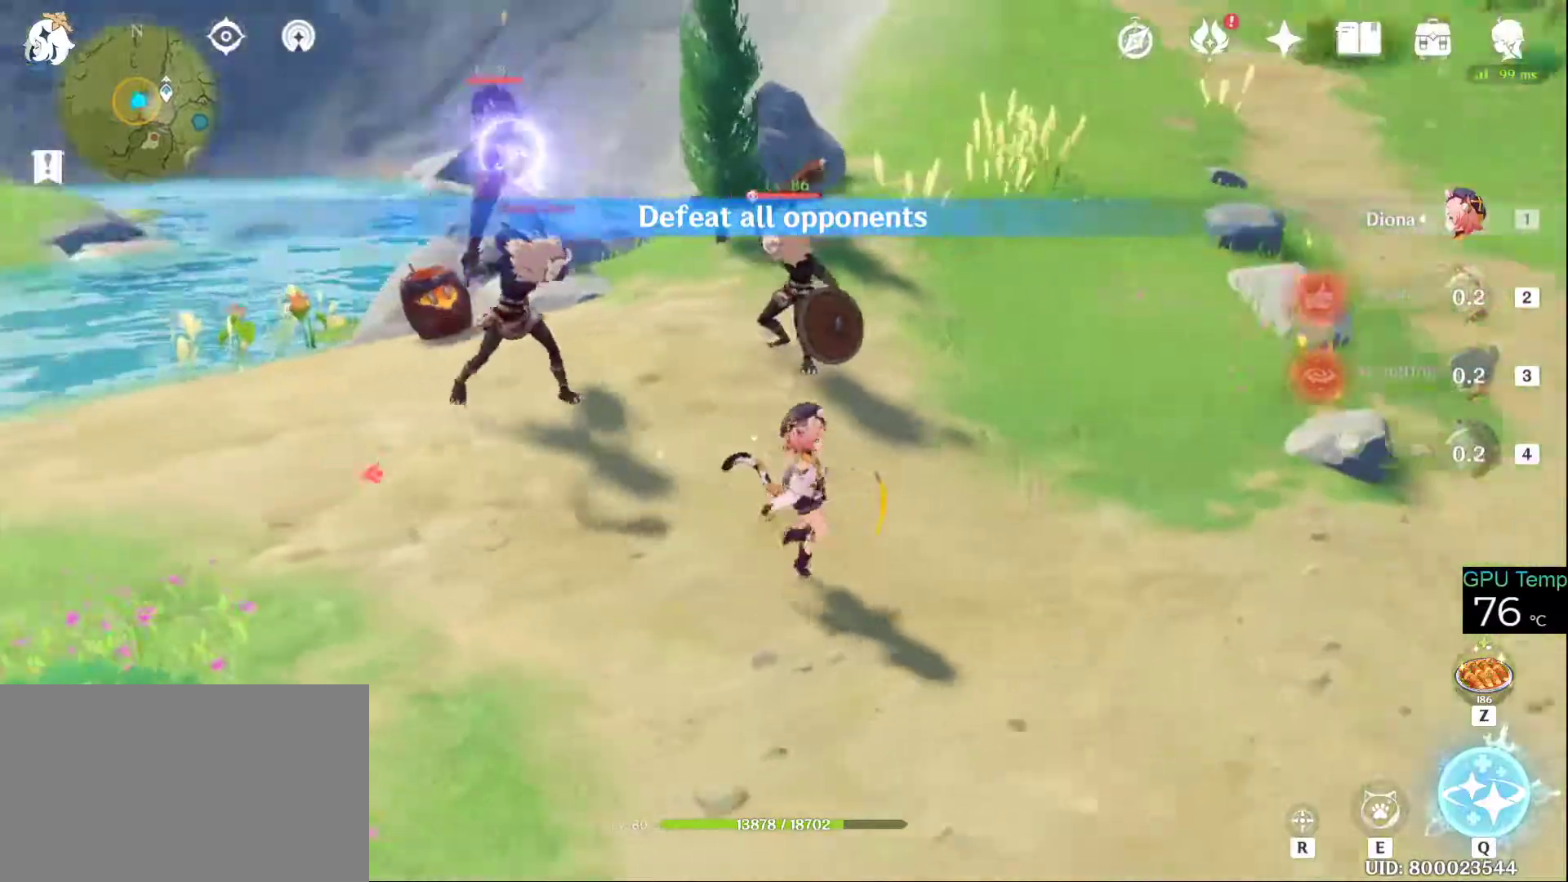
{"keys": ["w"], "mouse": [], "events": [[50, "mouse_right", "down"], [233, "w", "down"], [416, "mouse_right", "up"], [466, "d", "up"]]}
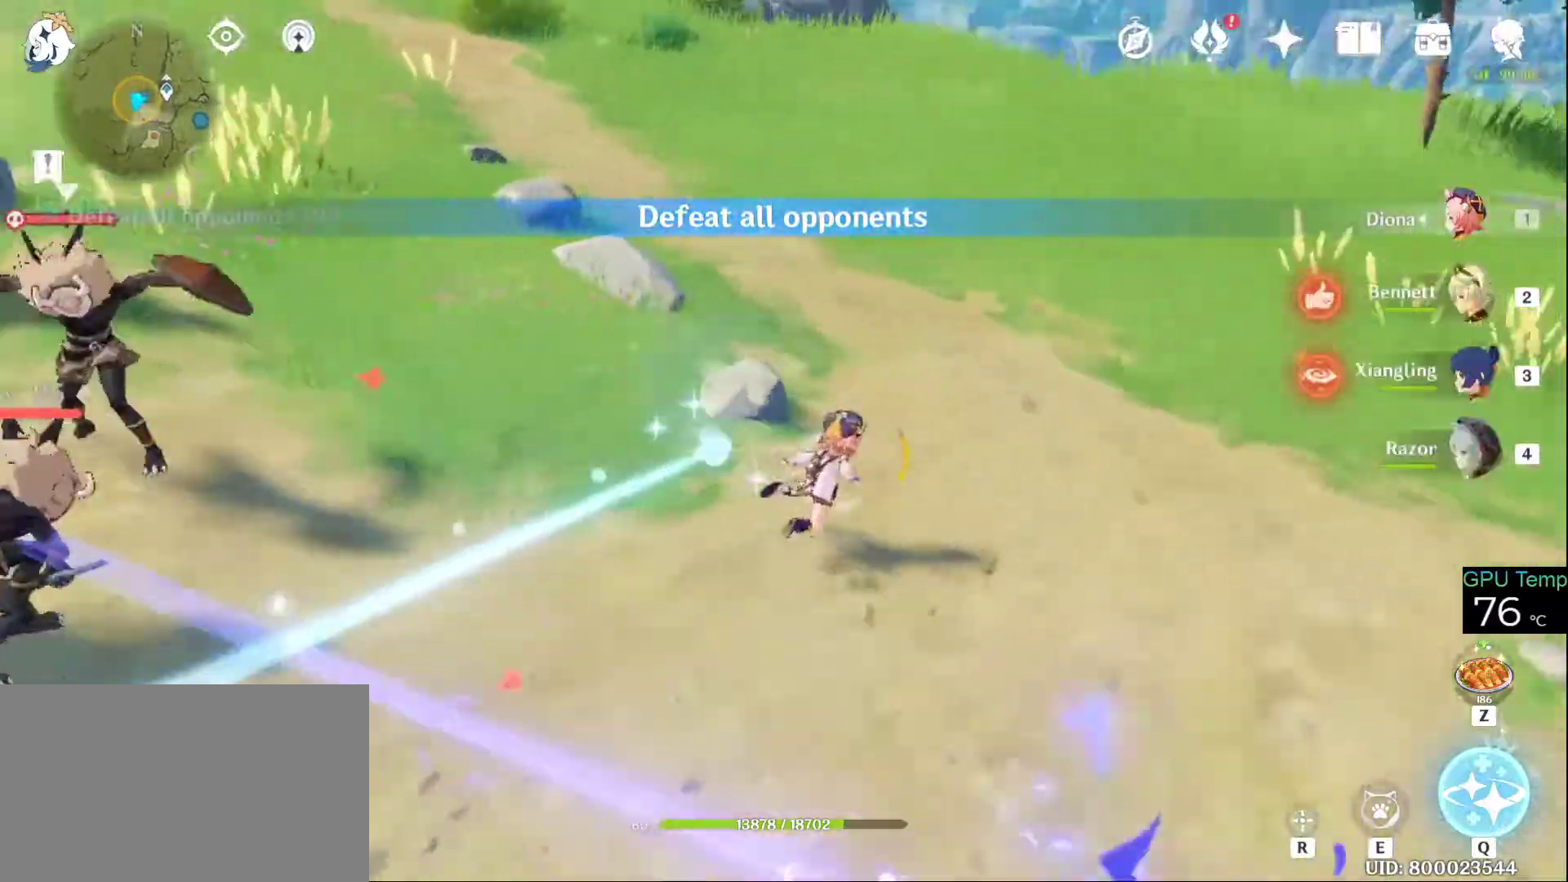
{"keys": ["3", "w"], "mouse": [], "events": [[400, "3", "down"]]}
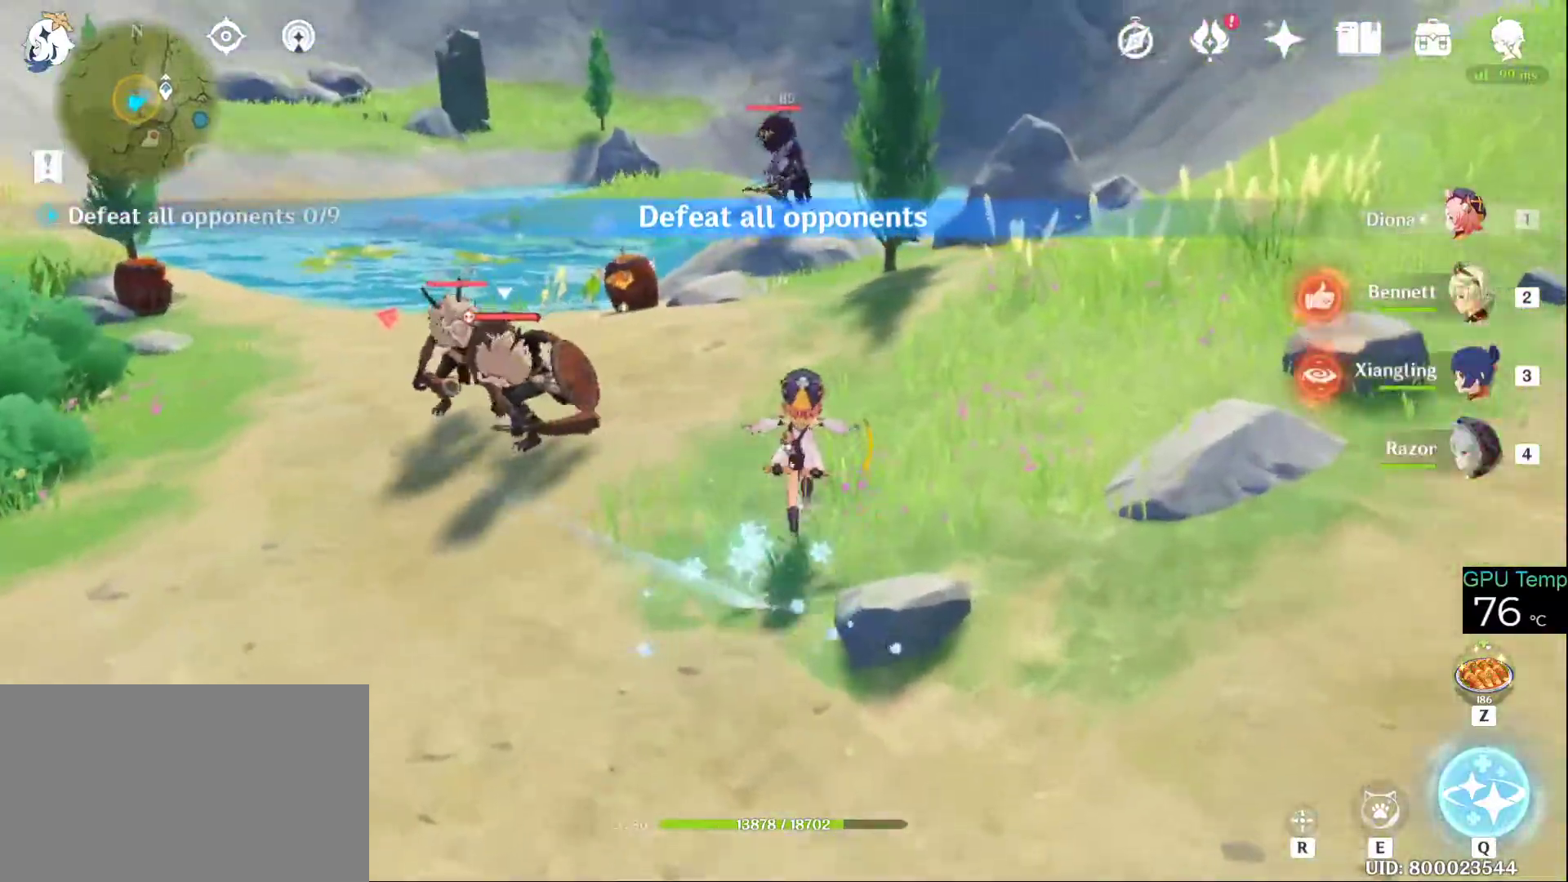
{"keys": ["w"], "mouse": ["right"], "events": [[16, "3", "up"], [300, "mouse_right", "down"]]}
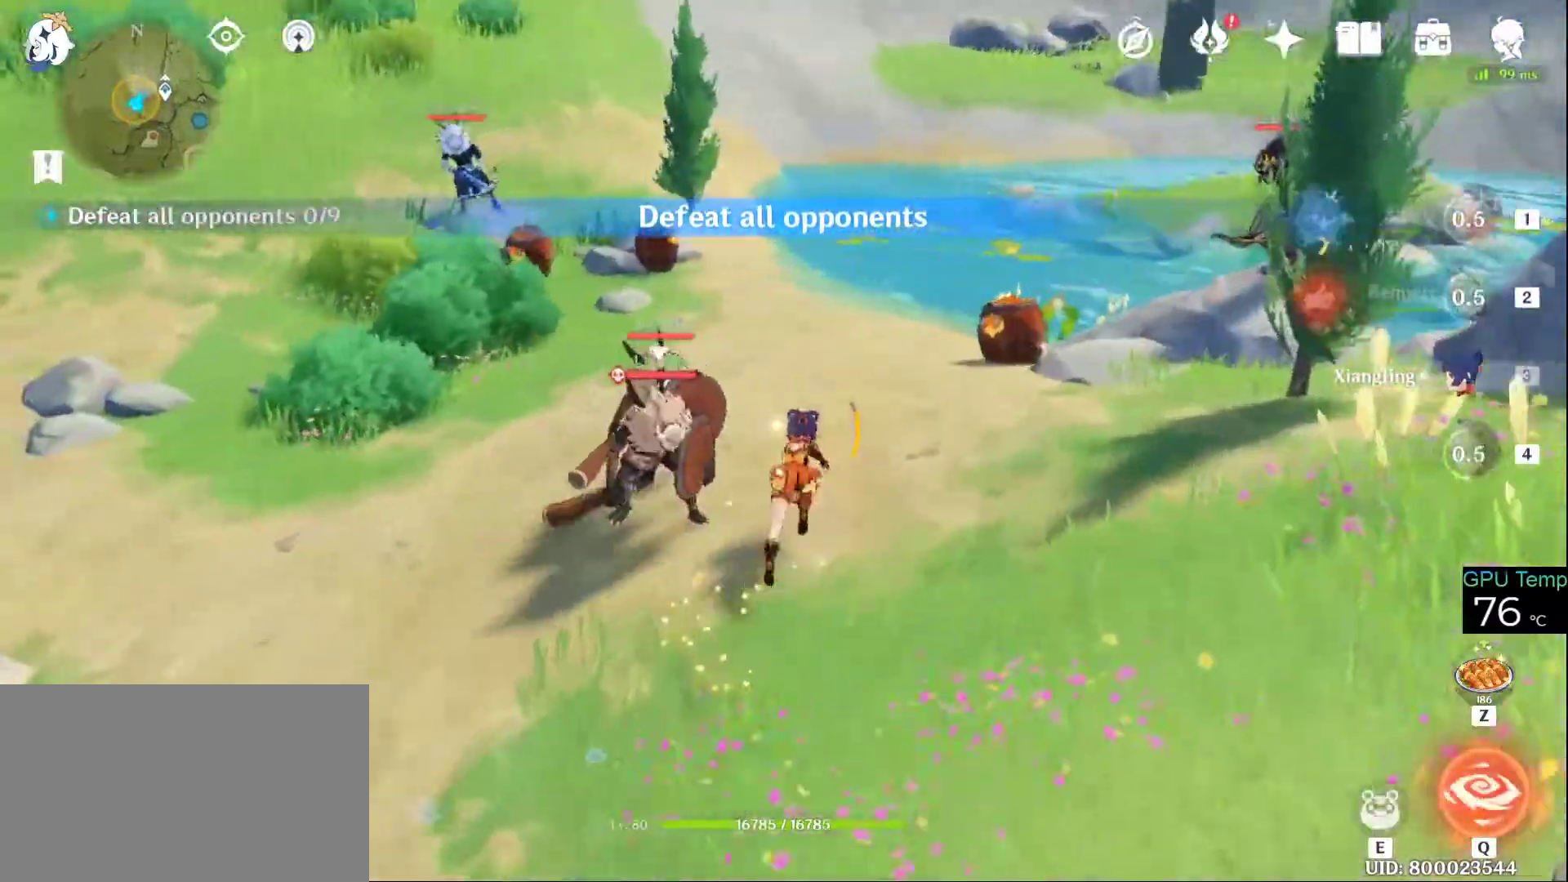
{"keys": ["w"], "mouse": [], "events": [[33, "mouse_right", "up"]]}
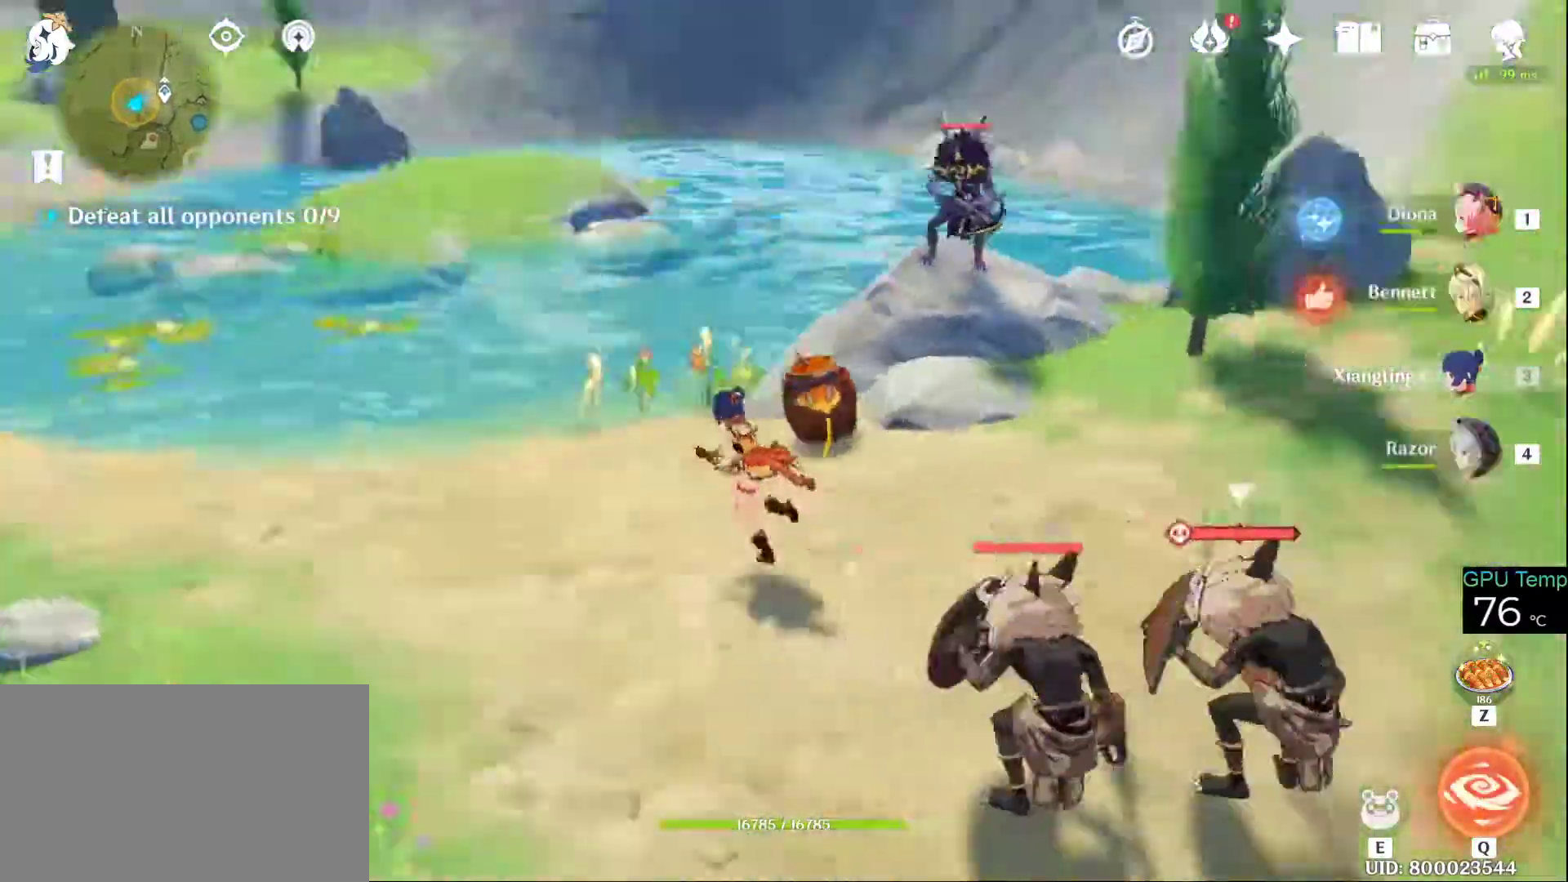
{"keys": ["q", "w"], "mouse": ["left"], "events": [[233, "q", "down"], [333, "q", "up"], [433, "q", "down"], [483, "mouse_left", "down"]]}
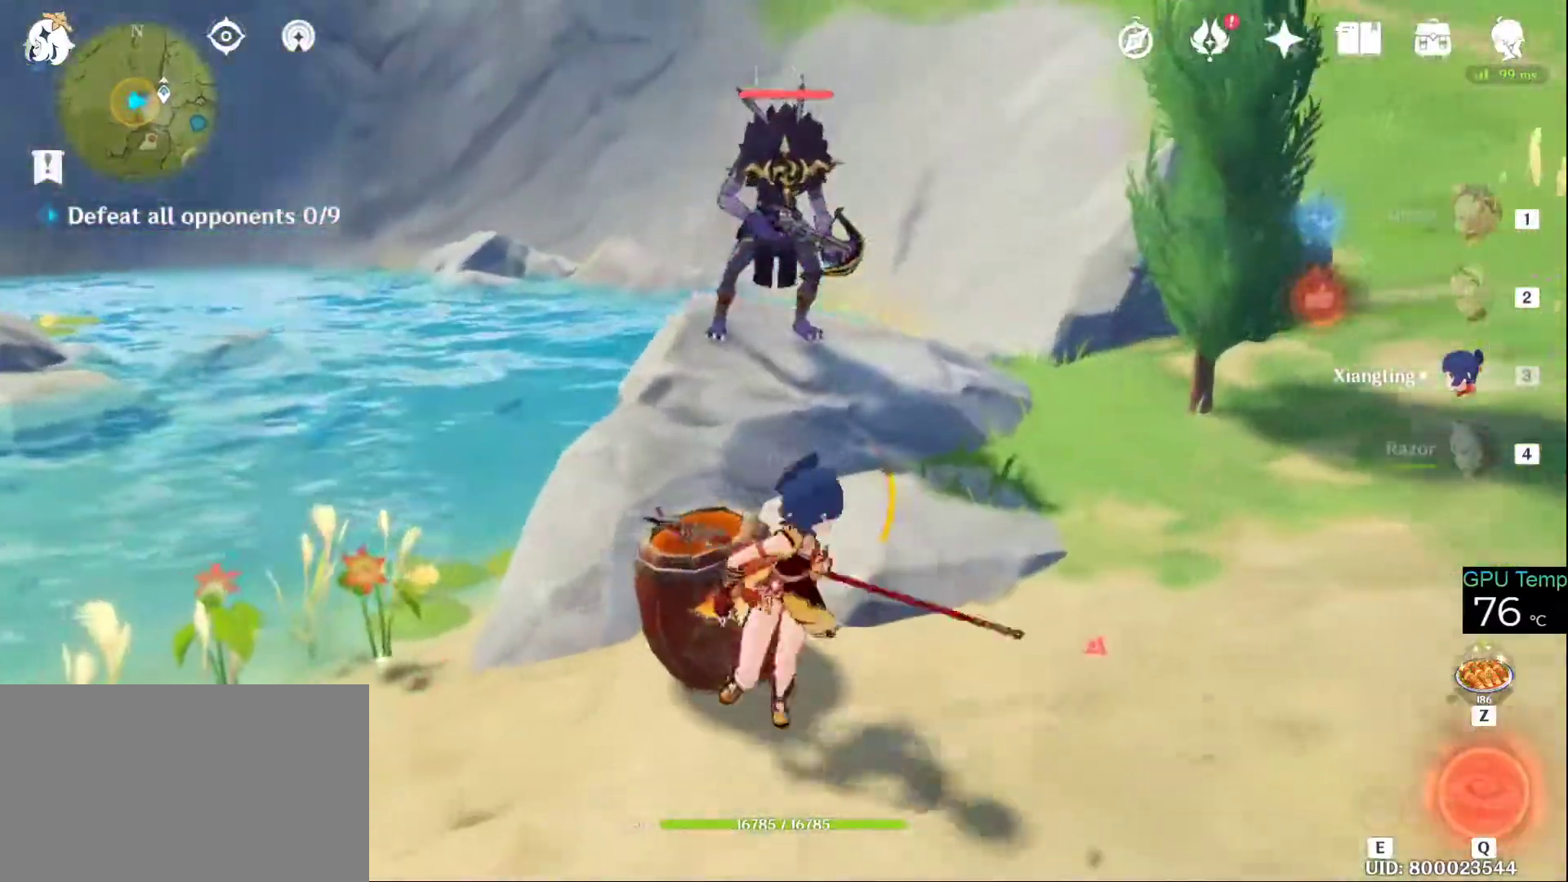
{"keys": ["q", "w"], "mouse": [], "events": [[16, "q", "up"], [66, "mouse_left", "up"], [116, "q", "down"], [166, "mouse_left", "down"], [166, "q", "up"], [300, "mouse_left", "up"], [300, "q", "down"], [350, "mouse_left", "down"], [400, "q", "up"], [450, "mouse_left", "up"], [500, "q", "down"]]}
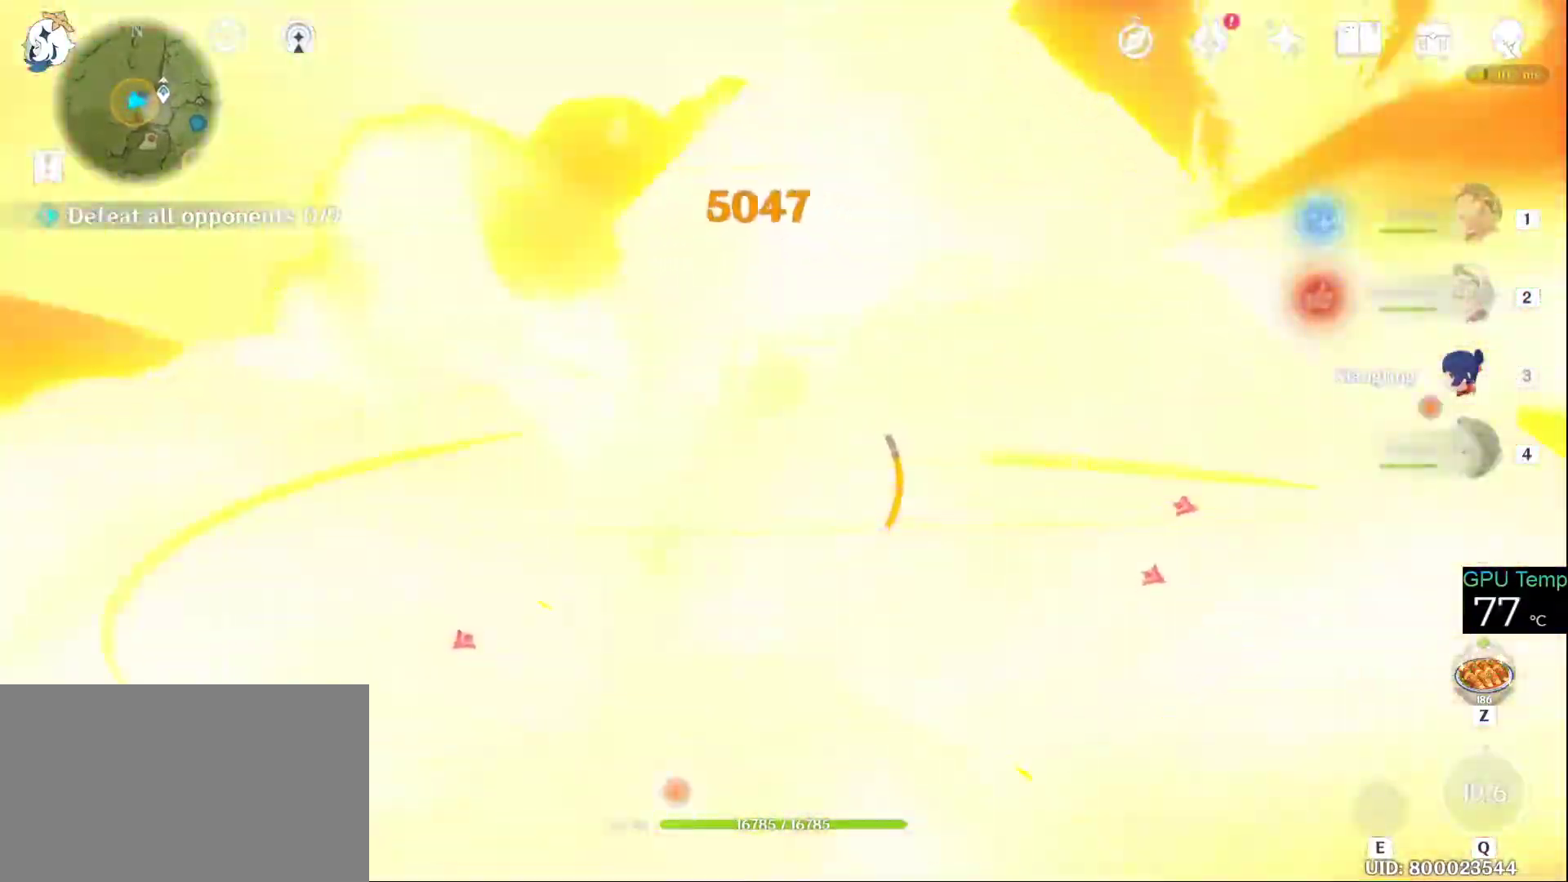
{"keys": ["w"], "mouse": [], "events": [[50, "mouse_left", "down"], [83, "q", "up"], [133, "mouse_left", "up"], [183, "q", "down"], [233, "mouse_left", "down"], [316, "mouse_left", "up"], [316, "q", "up"], [366, "mouse_left", "down"], [450, "mouse_left", "up"]]}
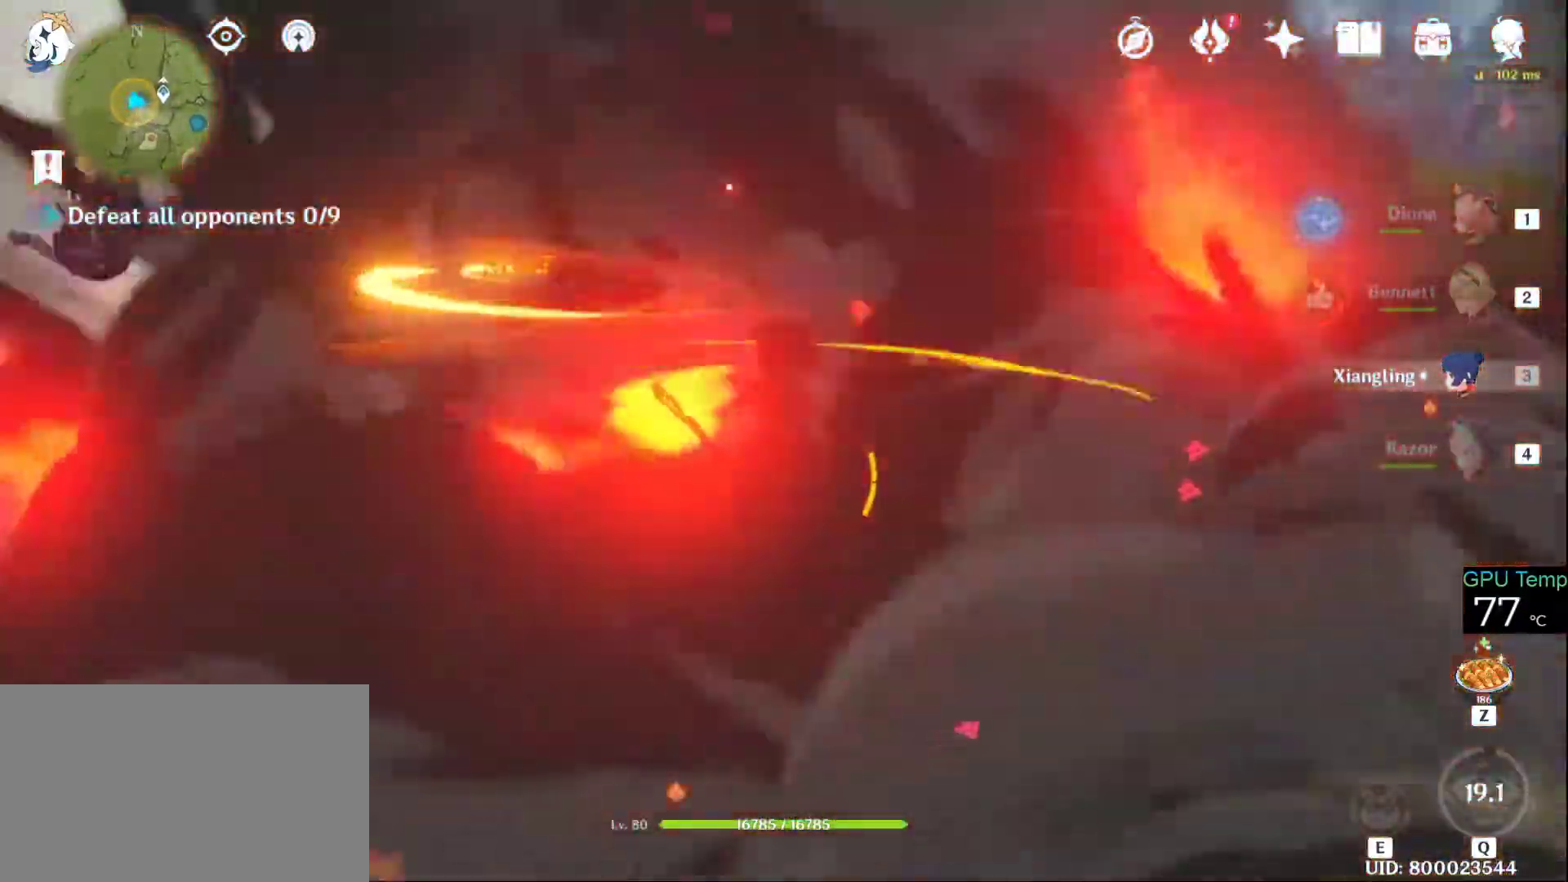
{"keys": ["w"], "mouse": [], "events": [[66, "mouse_left", "down"], [150, "mouse_left", "up"], [200, "mouse_left", "down"], [350, "mouse_left", "up"], [383, "mouse_left", "down"], [483, "mouse_left", "up"]]}
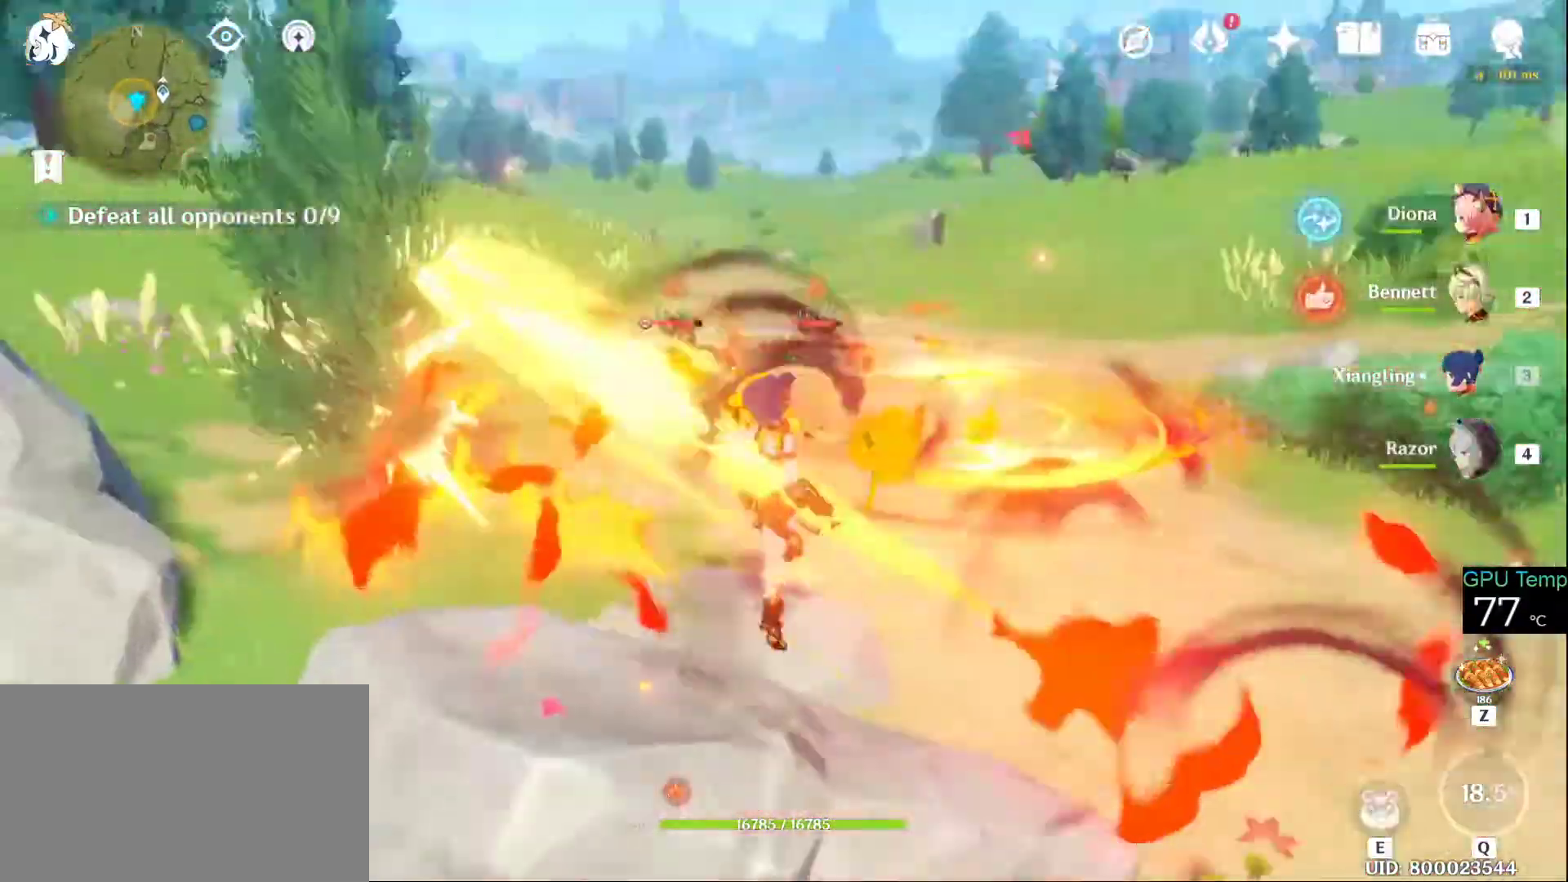
{"keys": ["w"], "mouse": [], "events": [[116, "d", "down"], [166, "mouse_right", "down"], [350, "mouse_right", "up"], [450, "d", "up"]]}
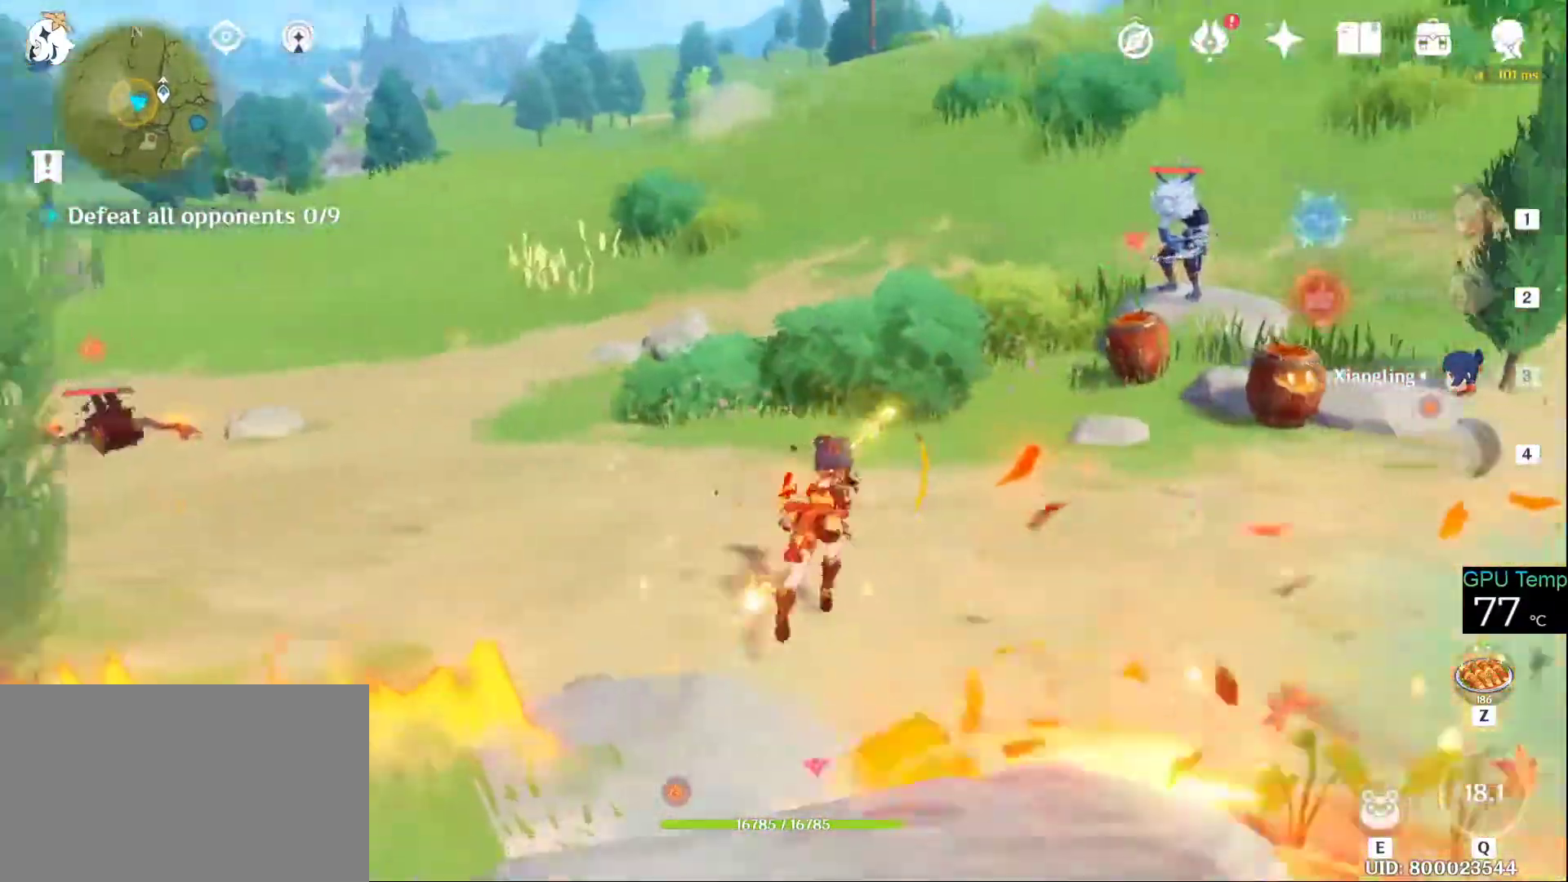
{"keys": ["w"], "mouse": ["right"], "events": [[33, "a", "down"], [316, "a", "up"], [316, "mouse_right", "down"]]}
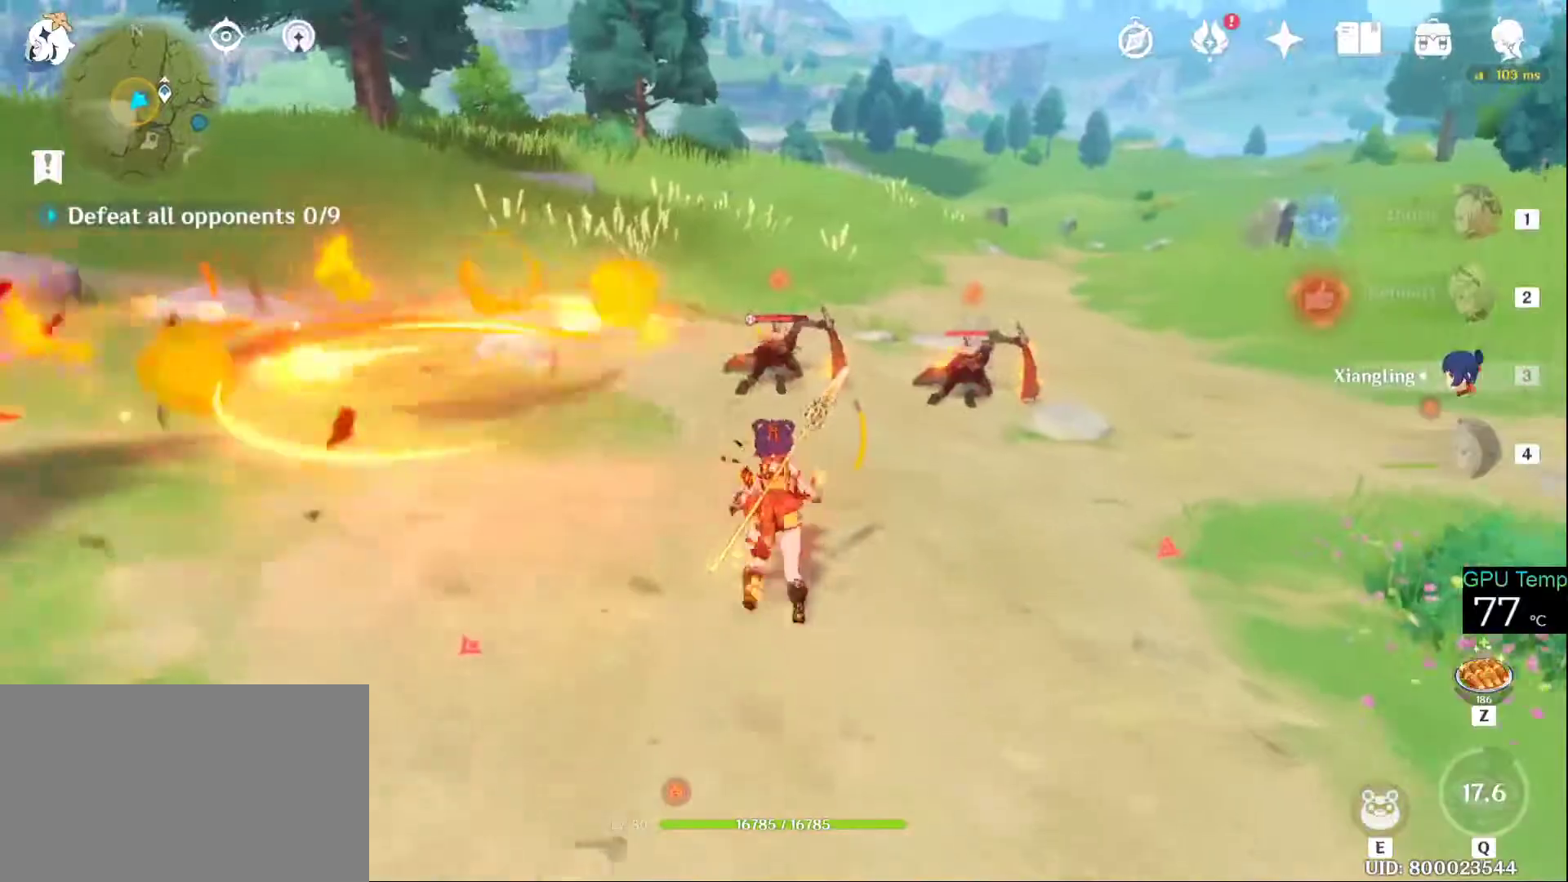
{"keys": ["w"], "mouse": [], "events": [[200, "mouse_right", "up"]]}
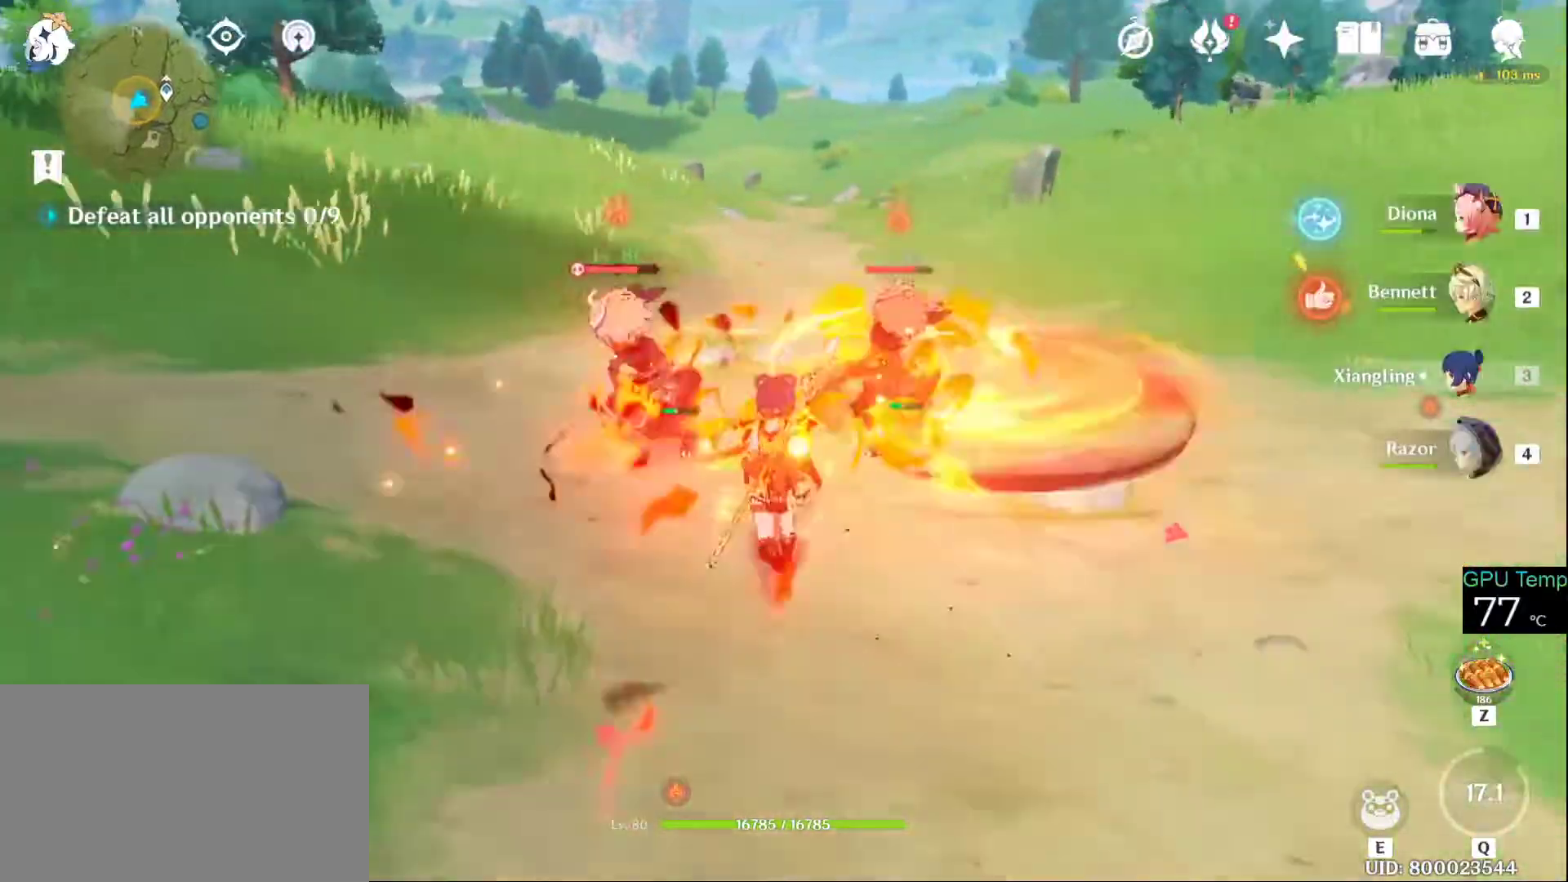
{"keys": ["4", "w"], "mouse": [], "events": [[250, "3", "down"], [316, "4", "down"], [350, "3", "up"], [350, "4", "up"], [483, "4", "down"]]}
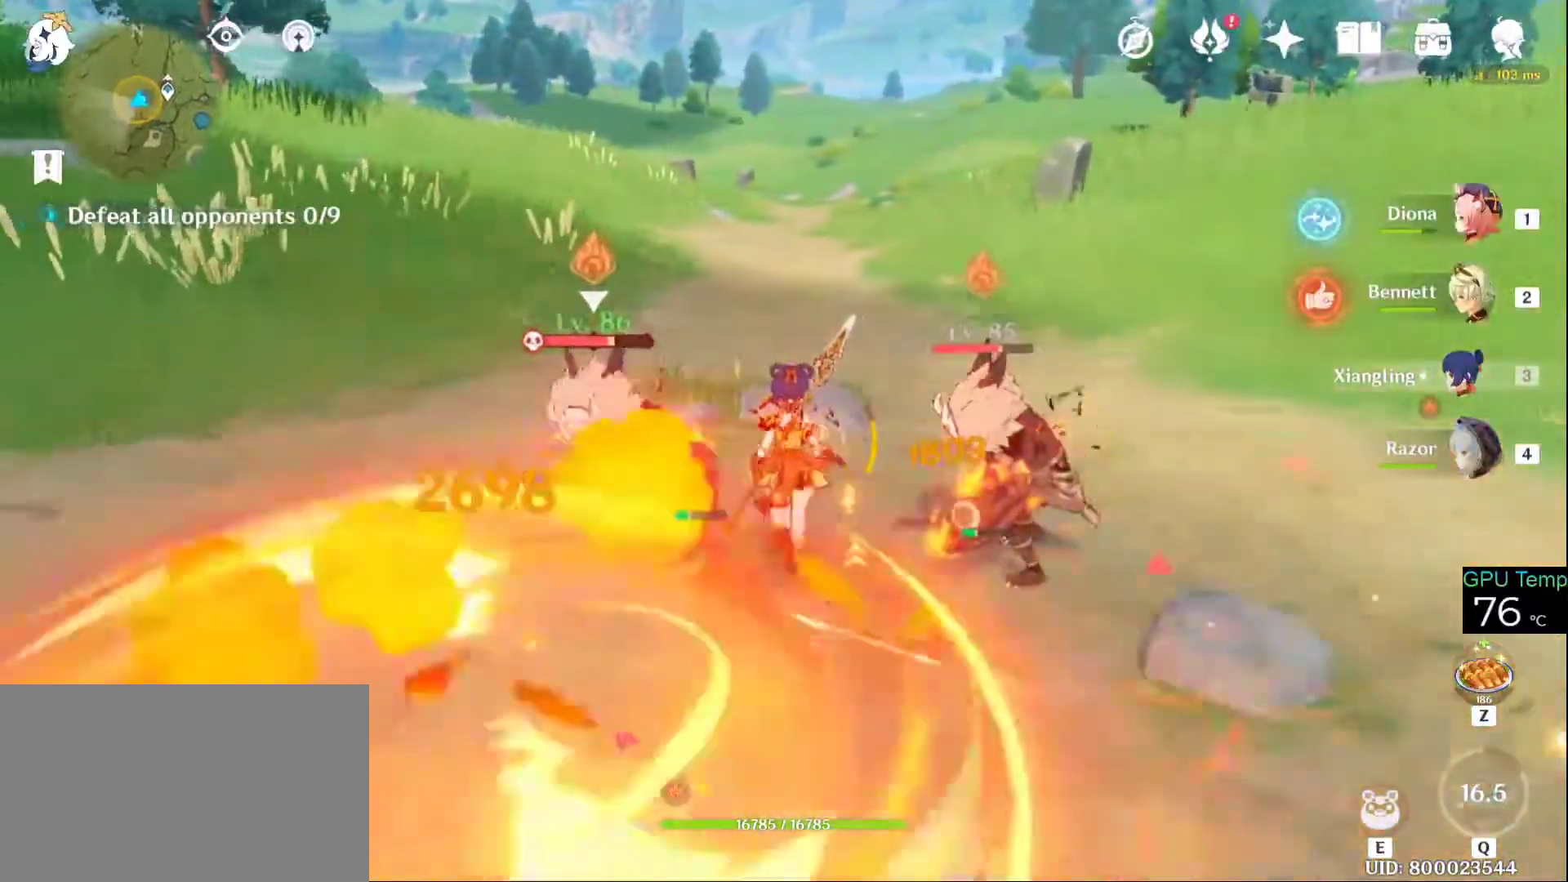
{"keys": ["w"], "mouse": [], "events": [[83, "4", "up"], [233, "e", "down"], [316, "e", "up"], [416, "e", "down"], [500, "e", "up"]]}
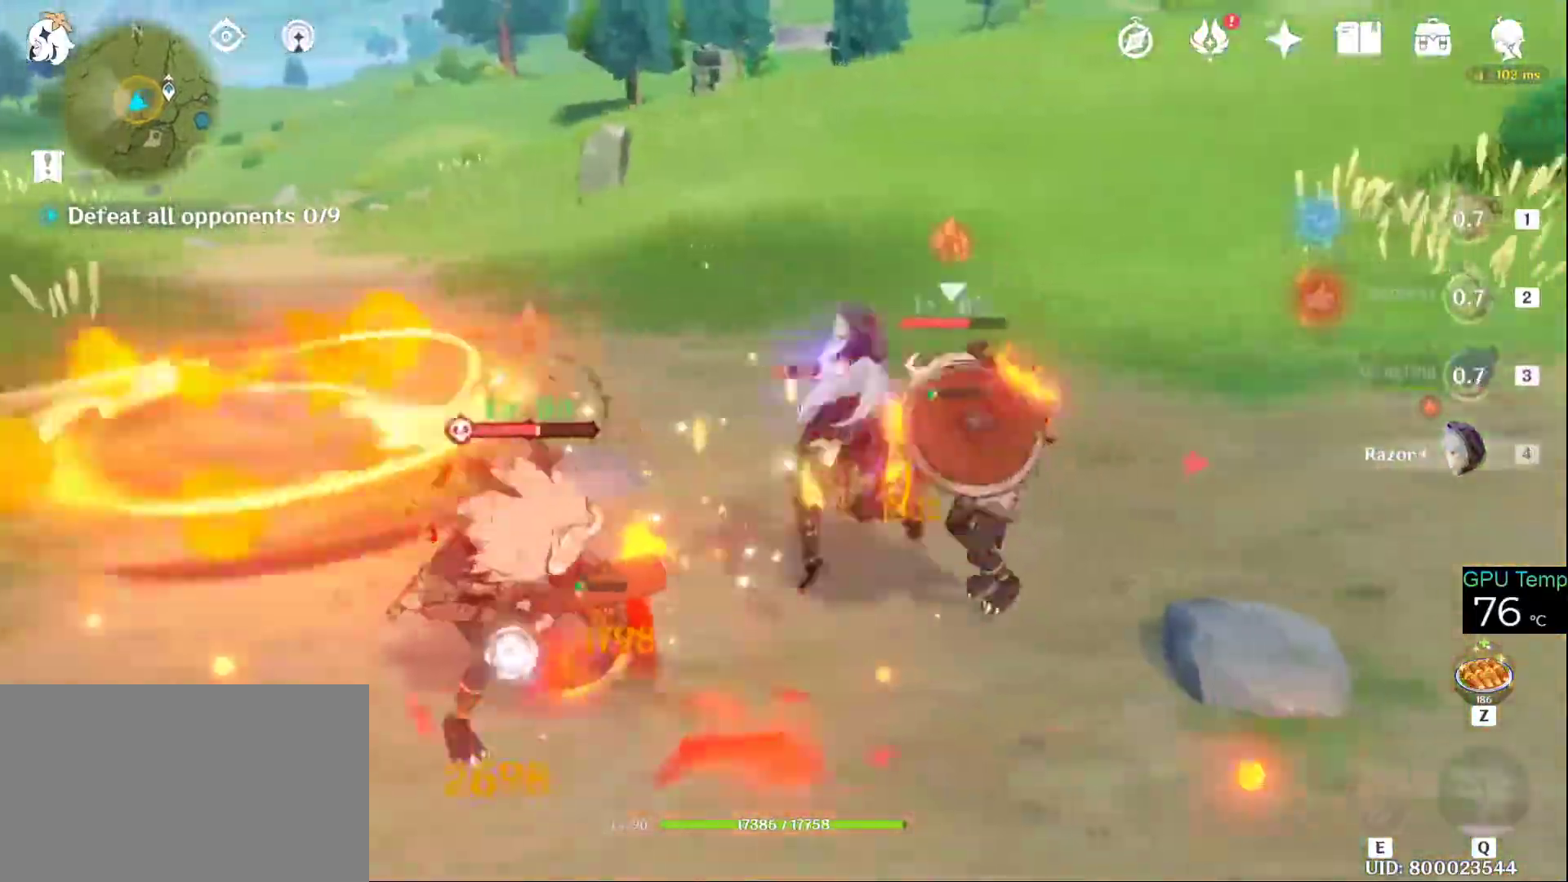
{"keys": ["a", "w"], "mouse": ["right"], "events": [[100, "e", "down"], [150, "e", "up"], [250, "e", "down"], [333, "e", "up"], [433, "a", "down"], [433, "mouse_right", "down"]]}
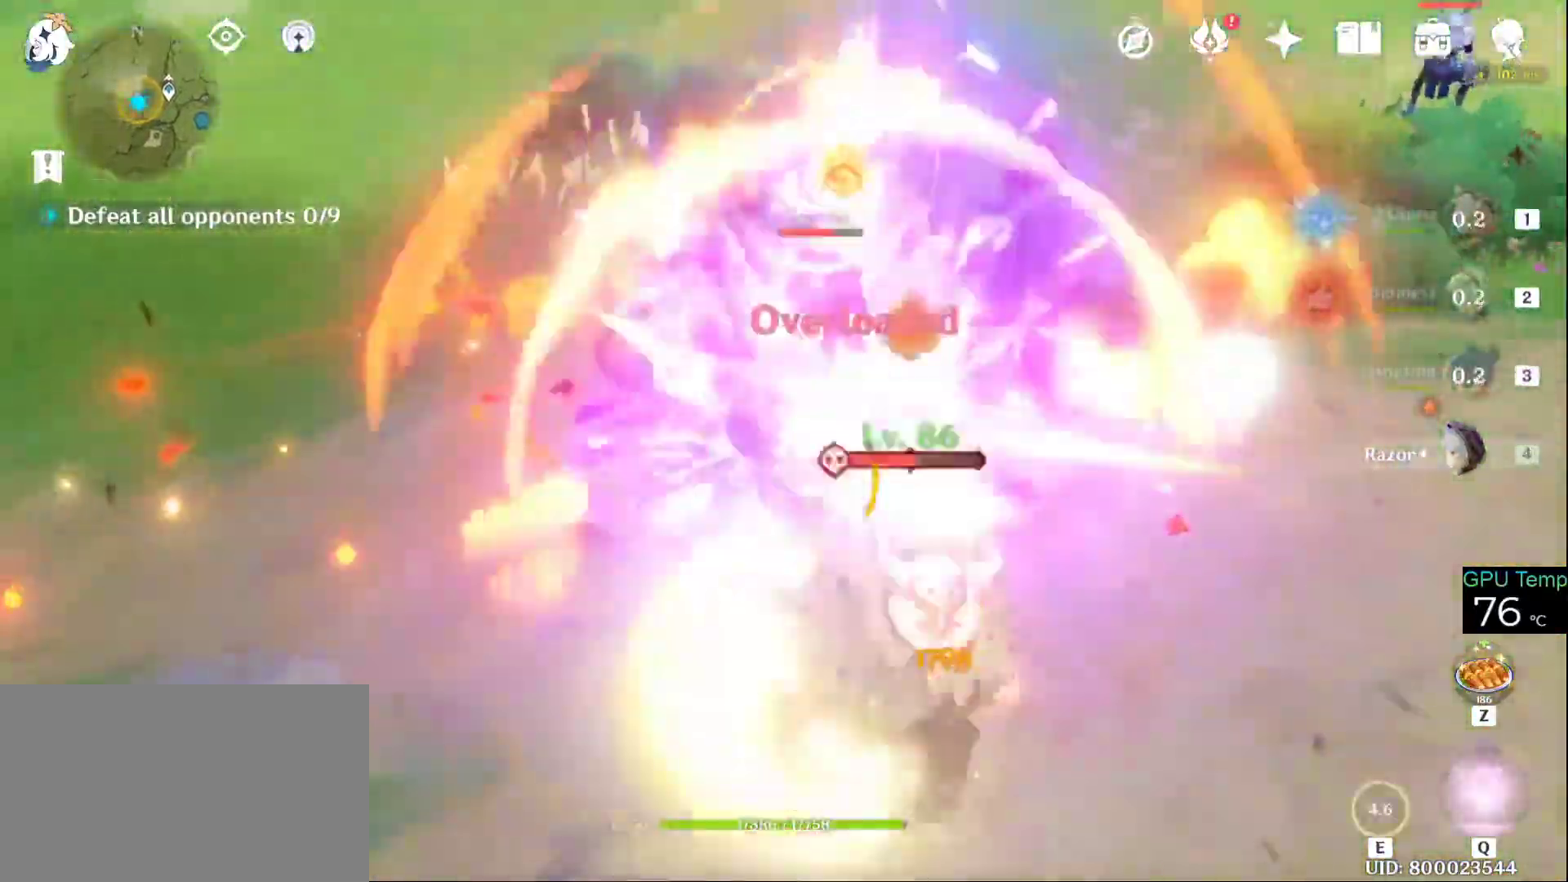
{"keys": ["a", "w"], "mouse": ["left"], "events": [[66, "d", "down"], [66, "mouse_right", "up"], [166, "a", "up"], [166, "mouse_left", "down"], [316, "mouse_left", "up"], [350, "mouse_left", "down"], [400, "d", "up"], [433, "a", "down"], [433, "mouse_left", "up"], [483, "mouse_left", "down"]]}
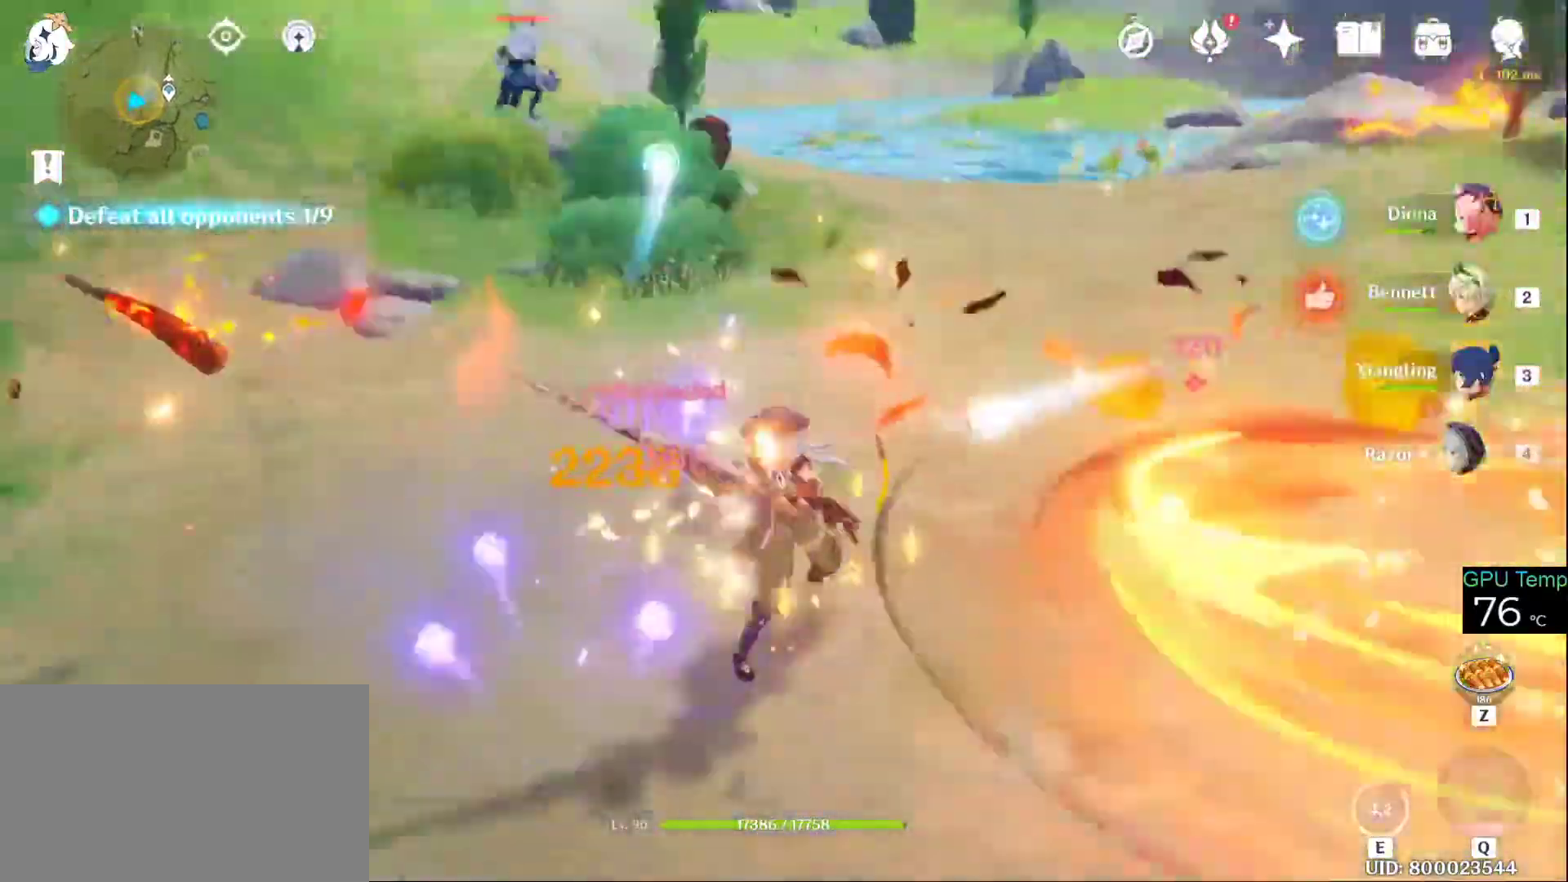
{"keys": ["w"], "mouse": ["left"], "events": [[83, "mouse_left", "up"], [183, "mouse_left", "down"], [316, "mouse_left", "up"], [366, "mouse_left", "down"], [416, "a", "up"], [466, "mouse_left", "up"], [500, "mouse_left", "down"]]}
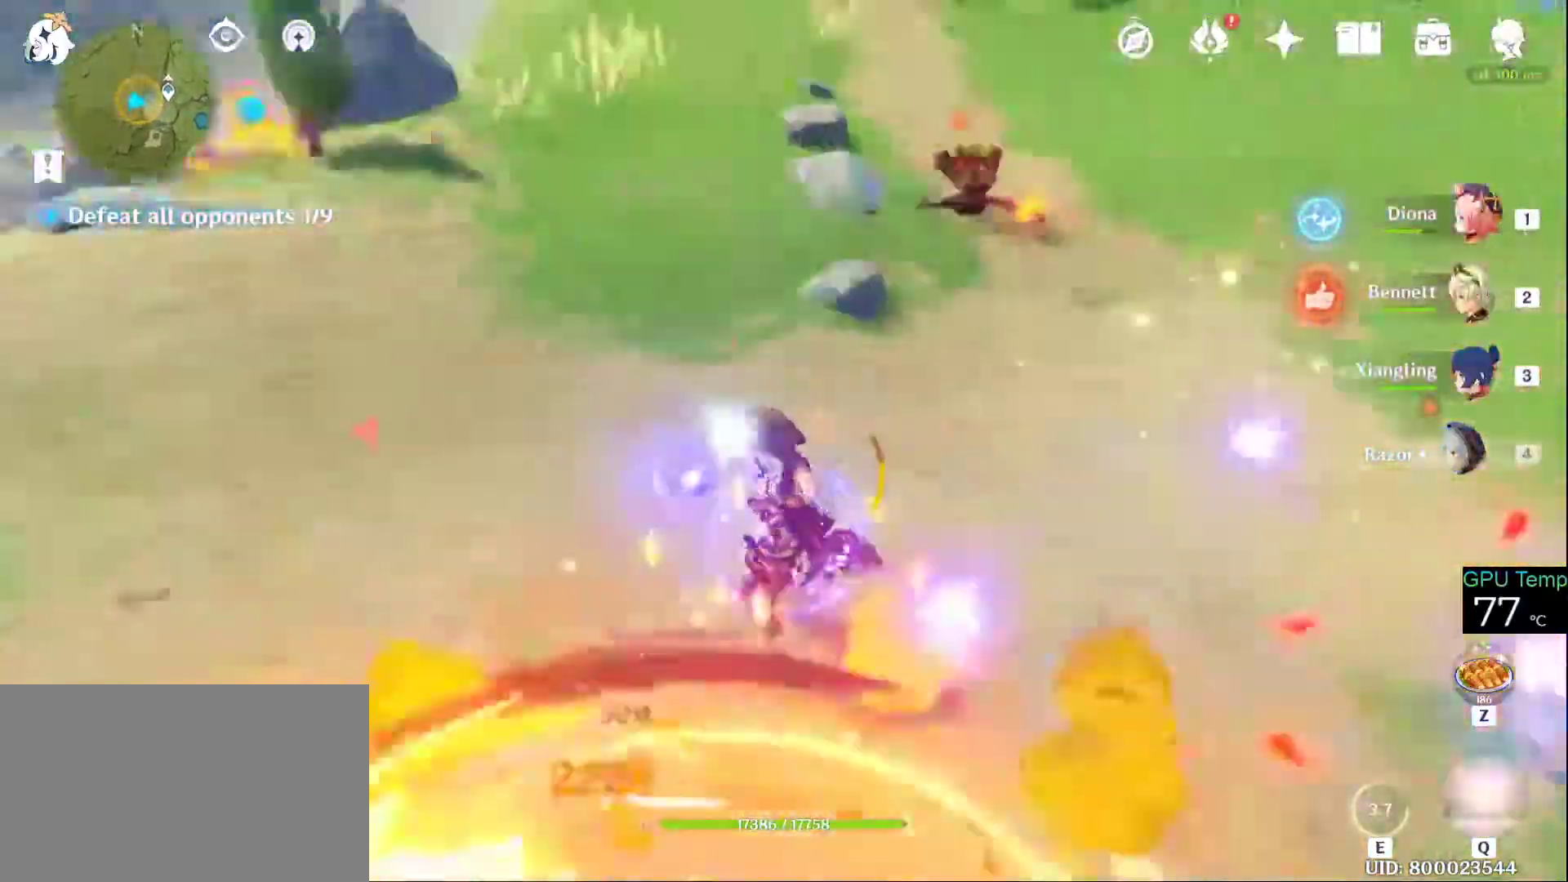
{"keys": ["d", "w"], "mouse": [], "events": [[66, "d", "down"], [100, "mouse_left", "up"], [150, "mouse_right", "down"], [350, "mouse_right", "up"]]}